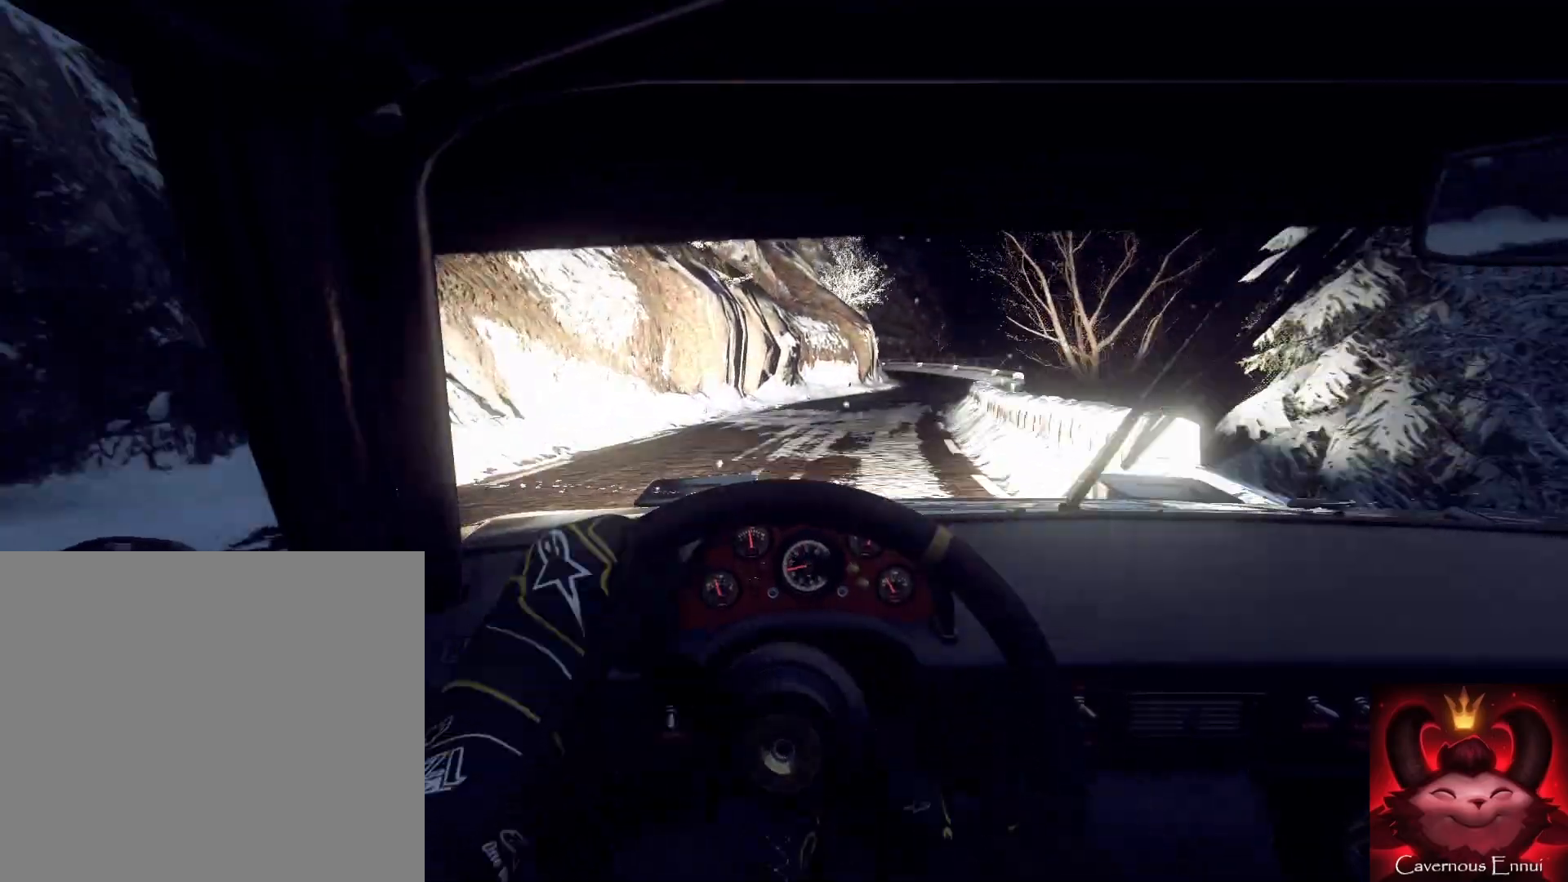
Gameplay with a controller (Xbox layout); each line is a JSON object with the inputs held at the frame after it. "events" lists button and stick changes between this image and that frame as [ms after this image, input, new state], when the widget could be followed in between.
{"buttons": [], "left_stick": "right", "right_stick": "center", "events": [[33, "L2", "up"], [67, "L1", "down"], [167, "L1", "up"], [367, "left_stick", "center"], [467, "left_stick", "right"]]}
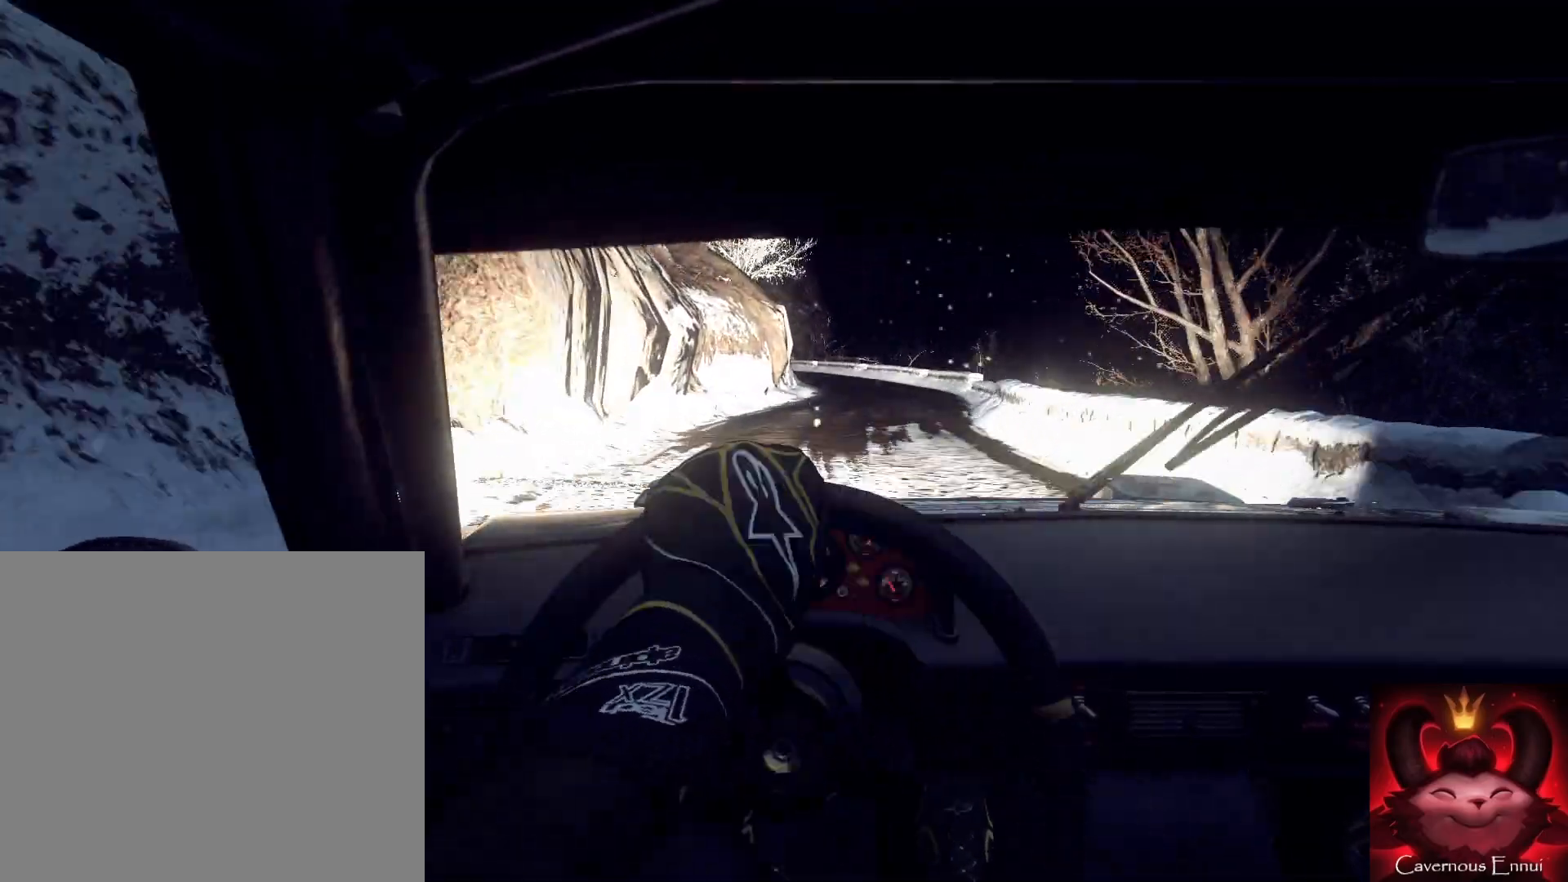
{"buttons": [], "left_stick": "center", "right_stick": "center", "events": [[33, "left_stick", "center"], [133, "right_stick", "up"], [200, "left_stick", "down-left"], [233, "right_stick", "center"], [333, "left_stick", "center"]]}
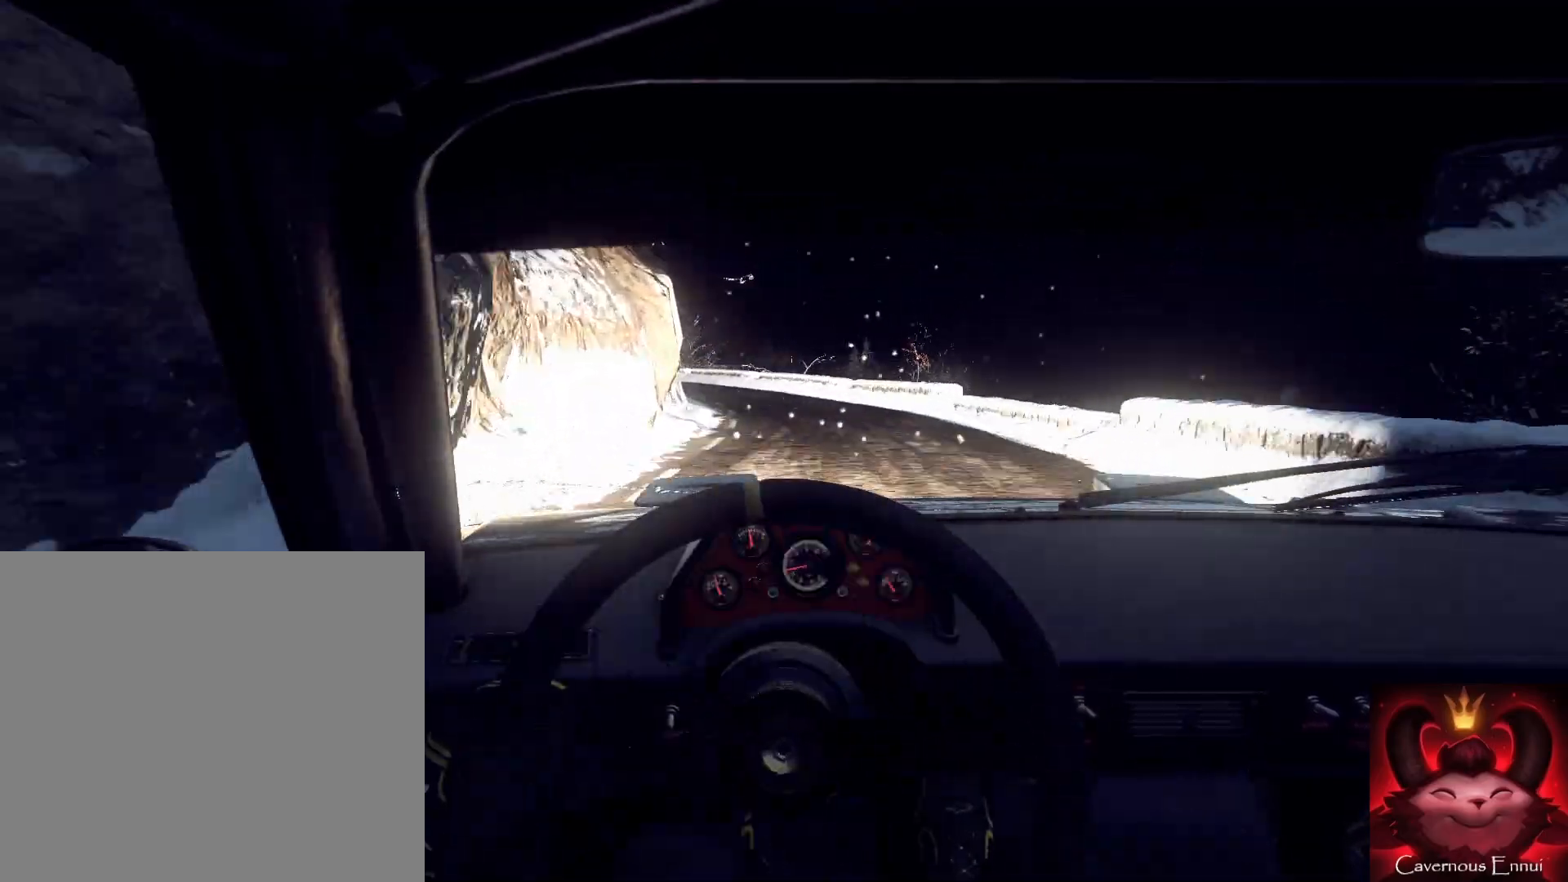
{"buttons": [], "left_stick": "down-left", "right_stick": "up", "events": [[67, "left_stick", "right"], [67, "right_stick", "up"], [167, "right_stick", "center"], [200, "left_stick", "center"], [267, "left_stick", "down-left"], [400, "right_stick", "up"]]}
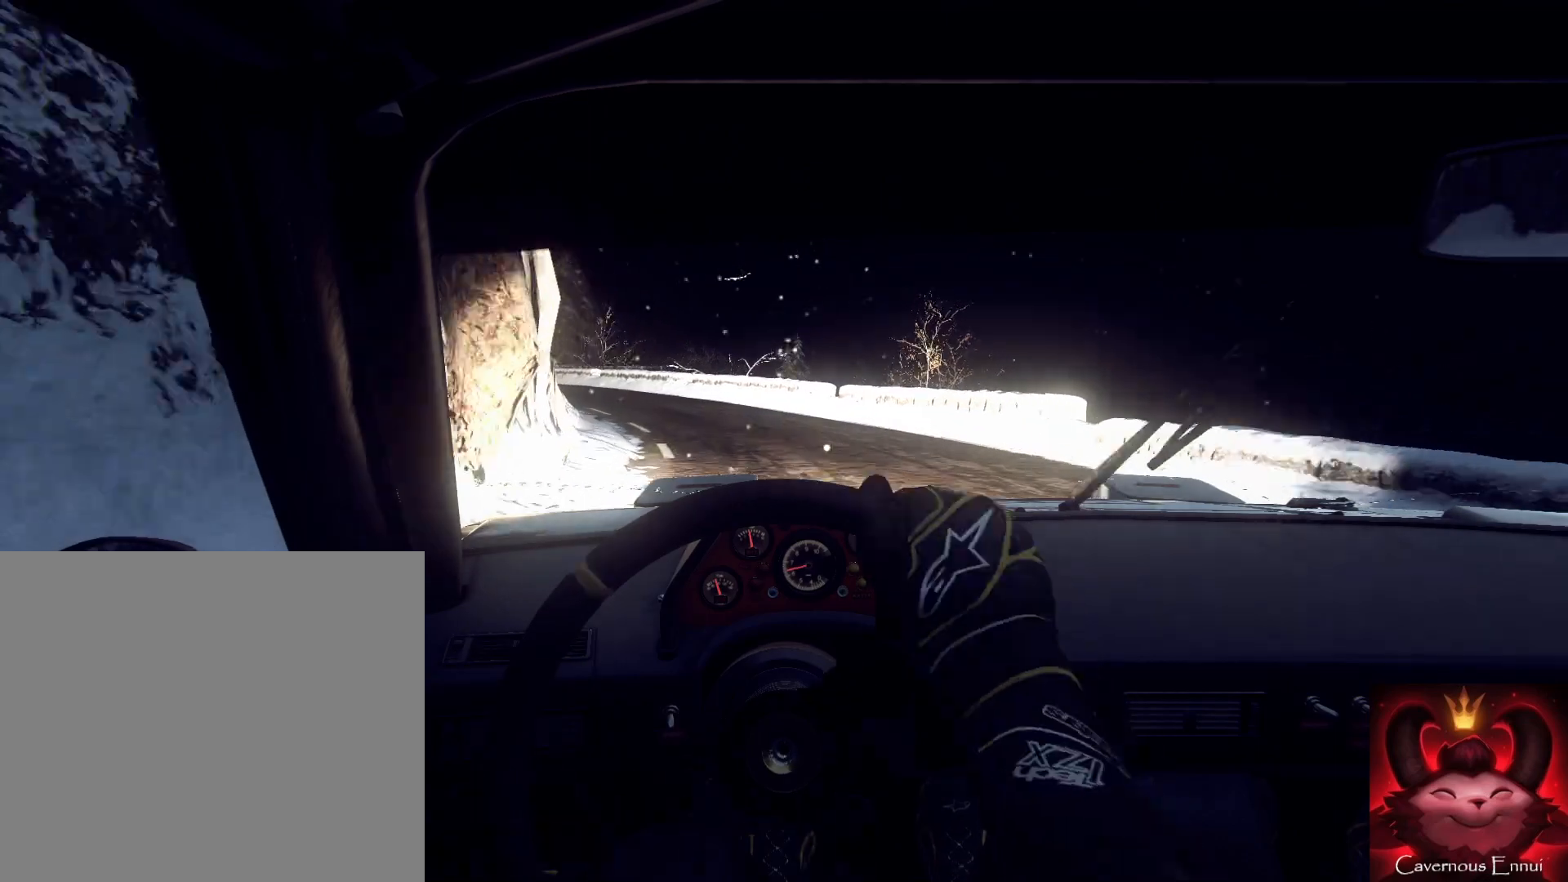
{"buttons": [], "left_stick": "right", "right_stick": "center", "events": [[167, "left_stick", "center"], [200, "right_stick", "center"], [400, "left_stick", "right"]]}
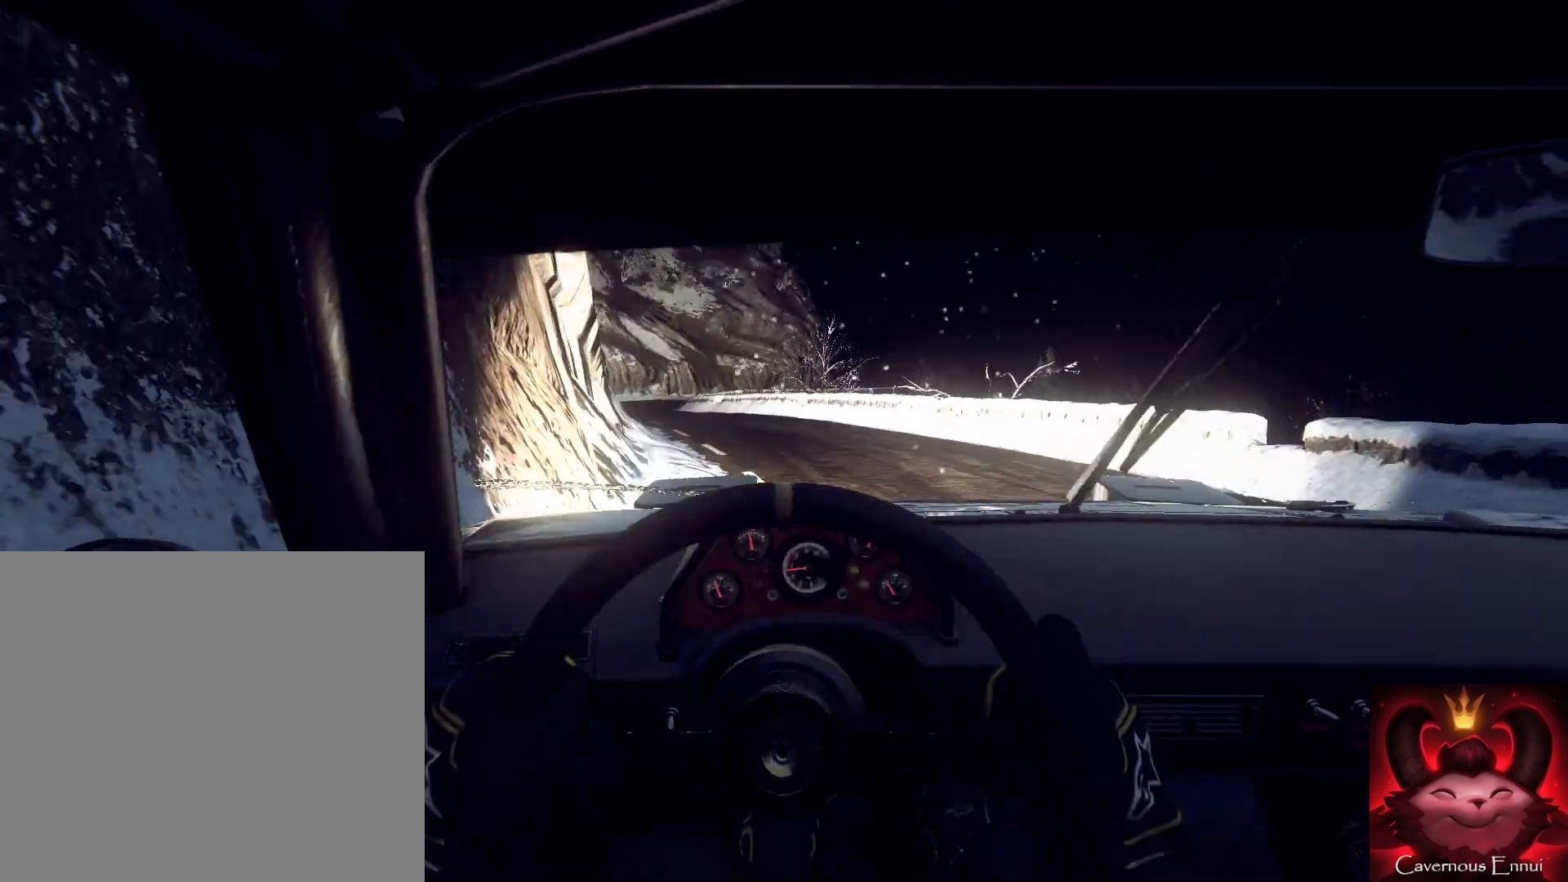
{"buttons": [], "left_stick": "down-left", "right_stick": "center", "events": [[33, "left_stick", "center"], [133, "left_stick", "down-left"]]}
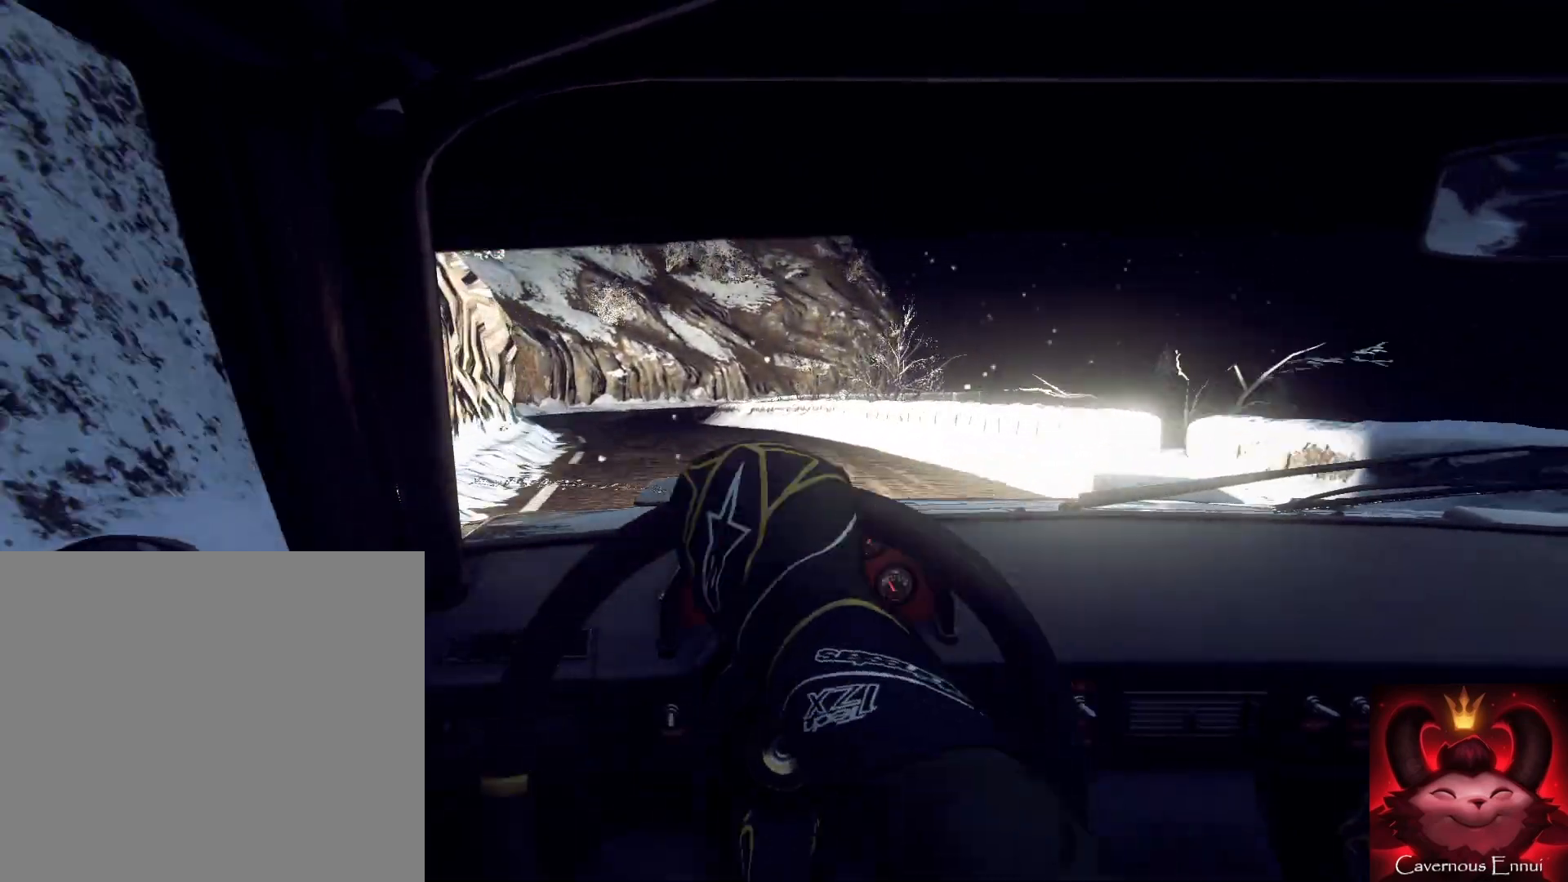
{"buttons": [], "left_stick": "right", "right_stick": "up", "events": [[33, "left_stick", "center"], [133, "right_stick", "up"], [267, "left_stick", "right"], [267, "right_stick", "center"], [400, "right_stick", "up"], [433, "left_stick", "center"], [500, "left_stick", "right"]]}
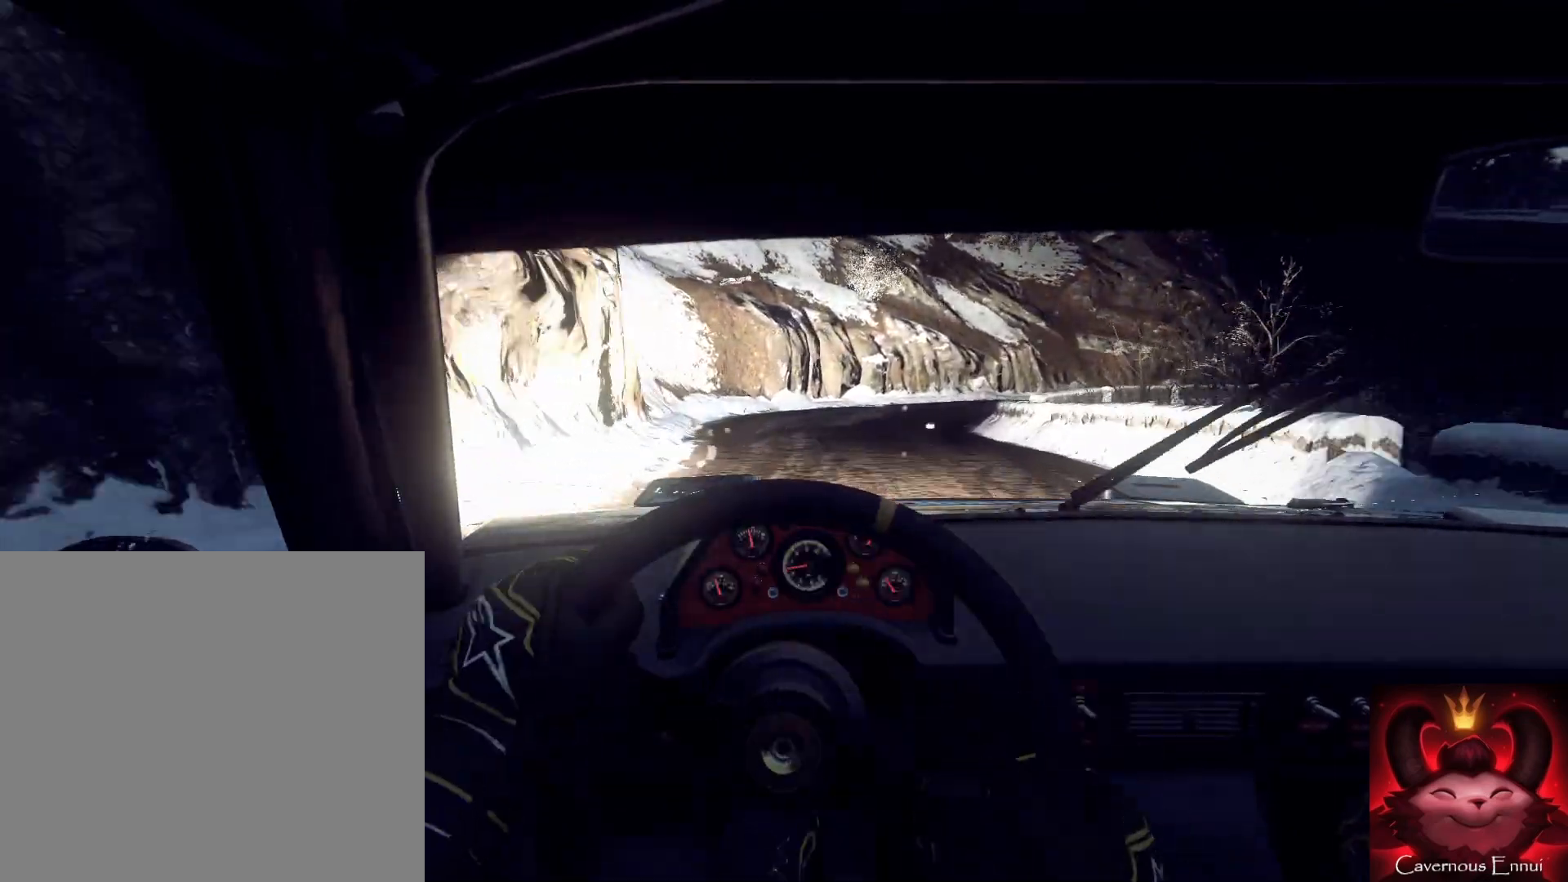
{"buttons": [], "left_stick": "right", "right_stick": "center", "events": [[167, "left_stick", "center"], [267, "left_stick", "right"], [467, "right_stick", "center"]]}
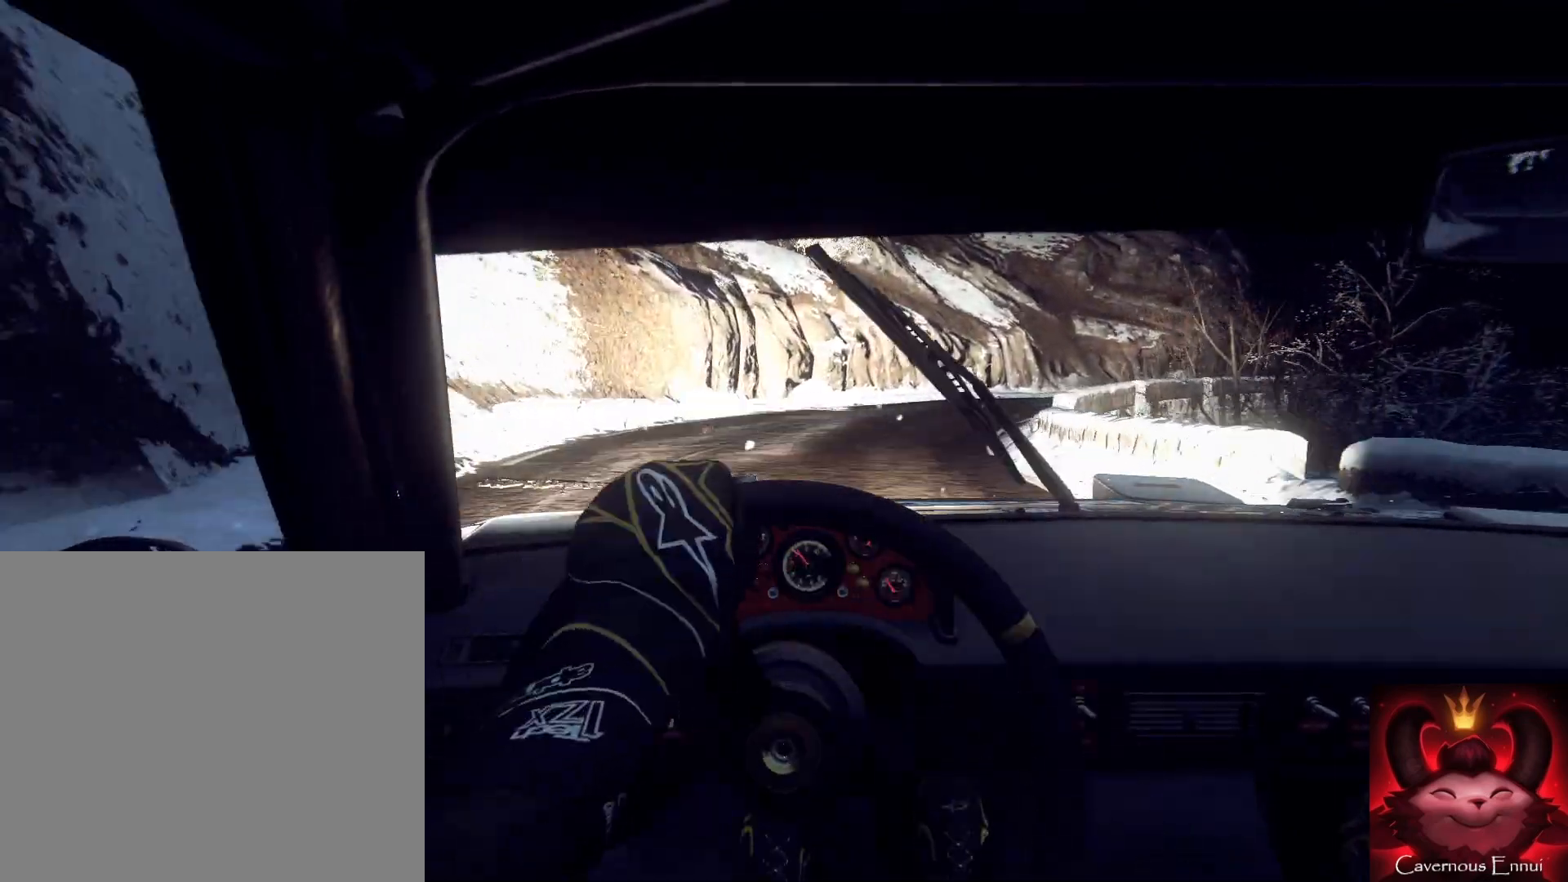
{"buttons": [], "left_stick": "right", "right_stick": "up", "events": [[67, "left_stick", "center"], [167, "right_stick", "up"], [233, "left_stick", "right"], [333, "right_stick", "center"], [400, "left_stick", "center"], [467, "left_stick", "right"], [500, "right_stick", "up"]]}
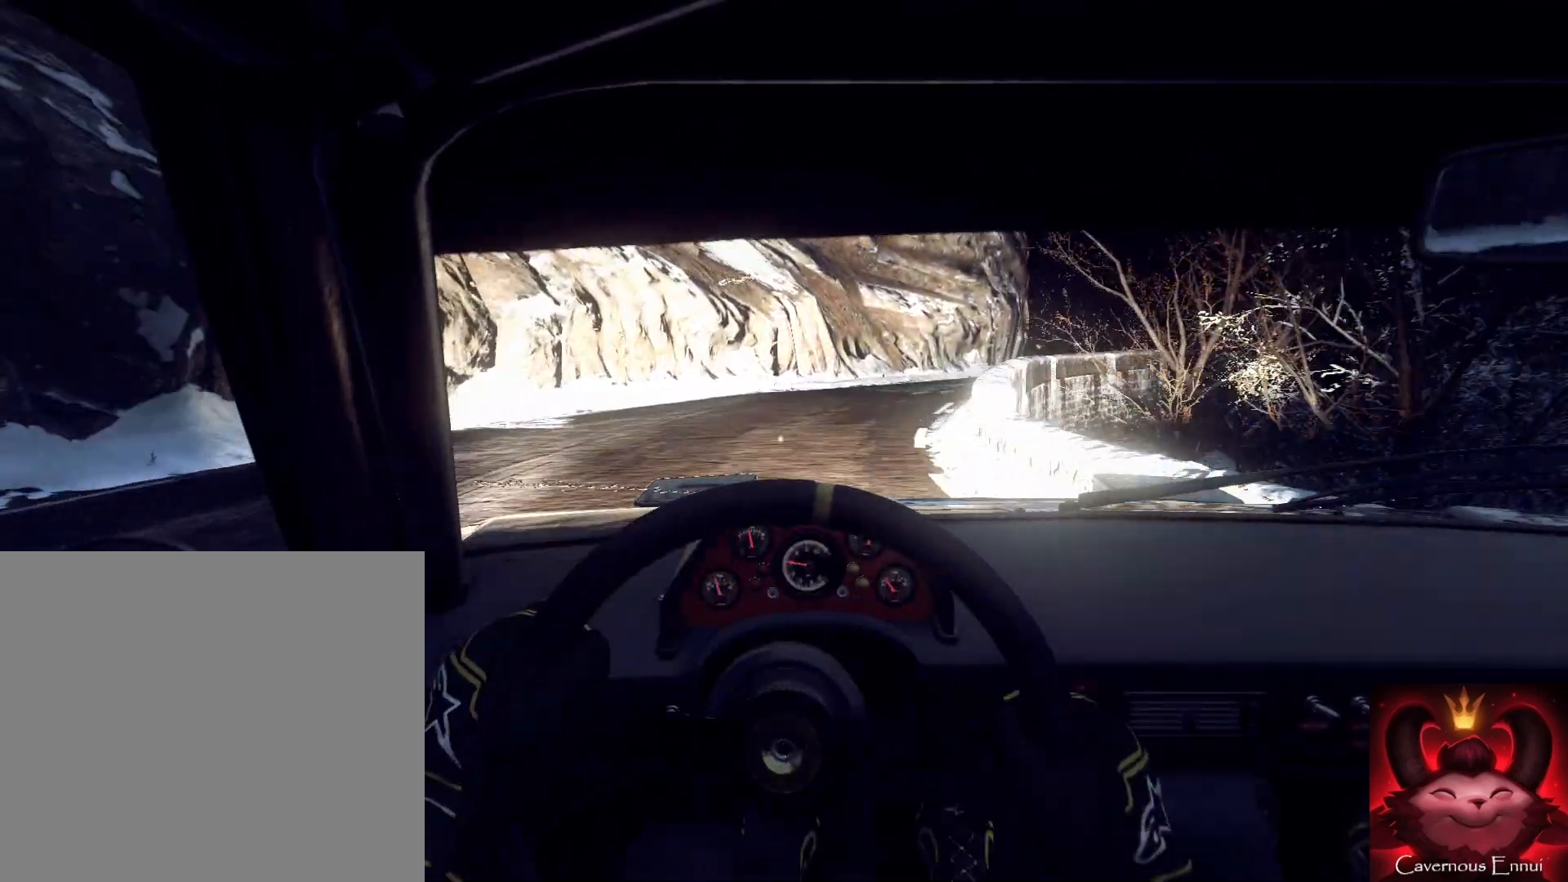
{"buttons": [], "left_stick": "left", "right_stick": "center", "events": [[233, "right_stick", "center"], [300, "left_stick", "center"], [400, "left_stick", "right"], [500, "left_stick", "left"]]}
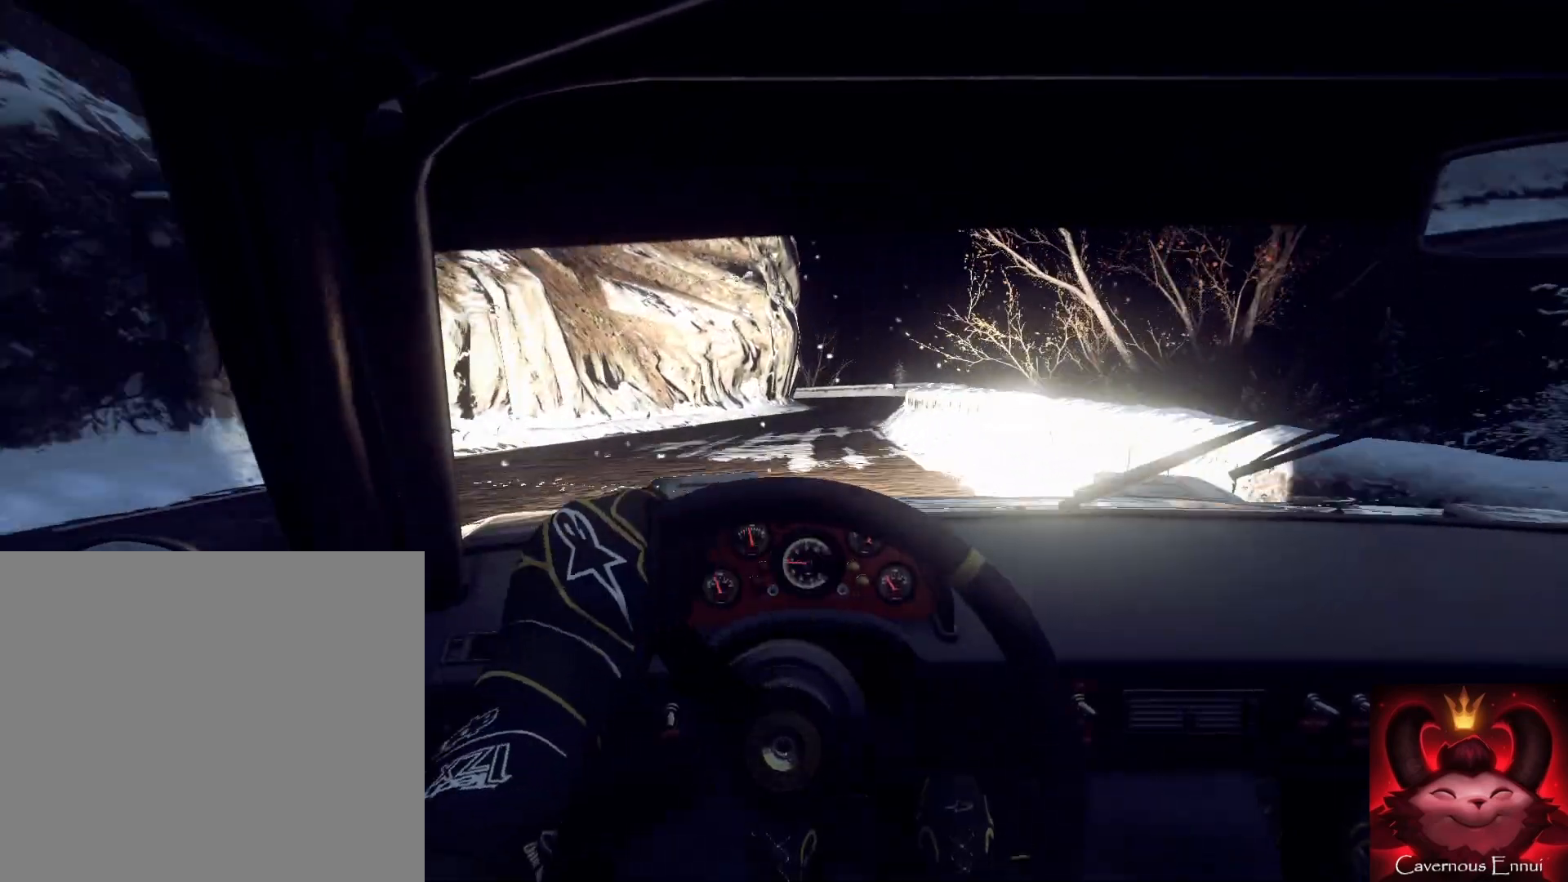
{"buttons": [], "left_stick": "down-left", "right_stick": "center", "events": [[33, "left_stick", "center"], [67, "right_stick", "up"], [167, "right_stick", "center"], [233, "left_stick", "left"], [367, "left_stick", "center"], [433, "left_stick", "down-left"]]}
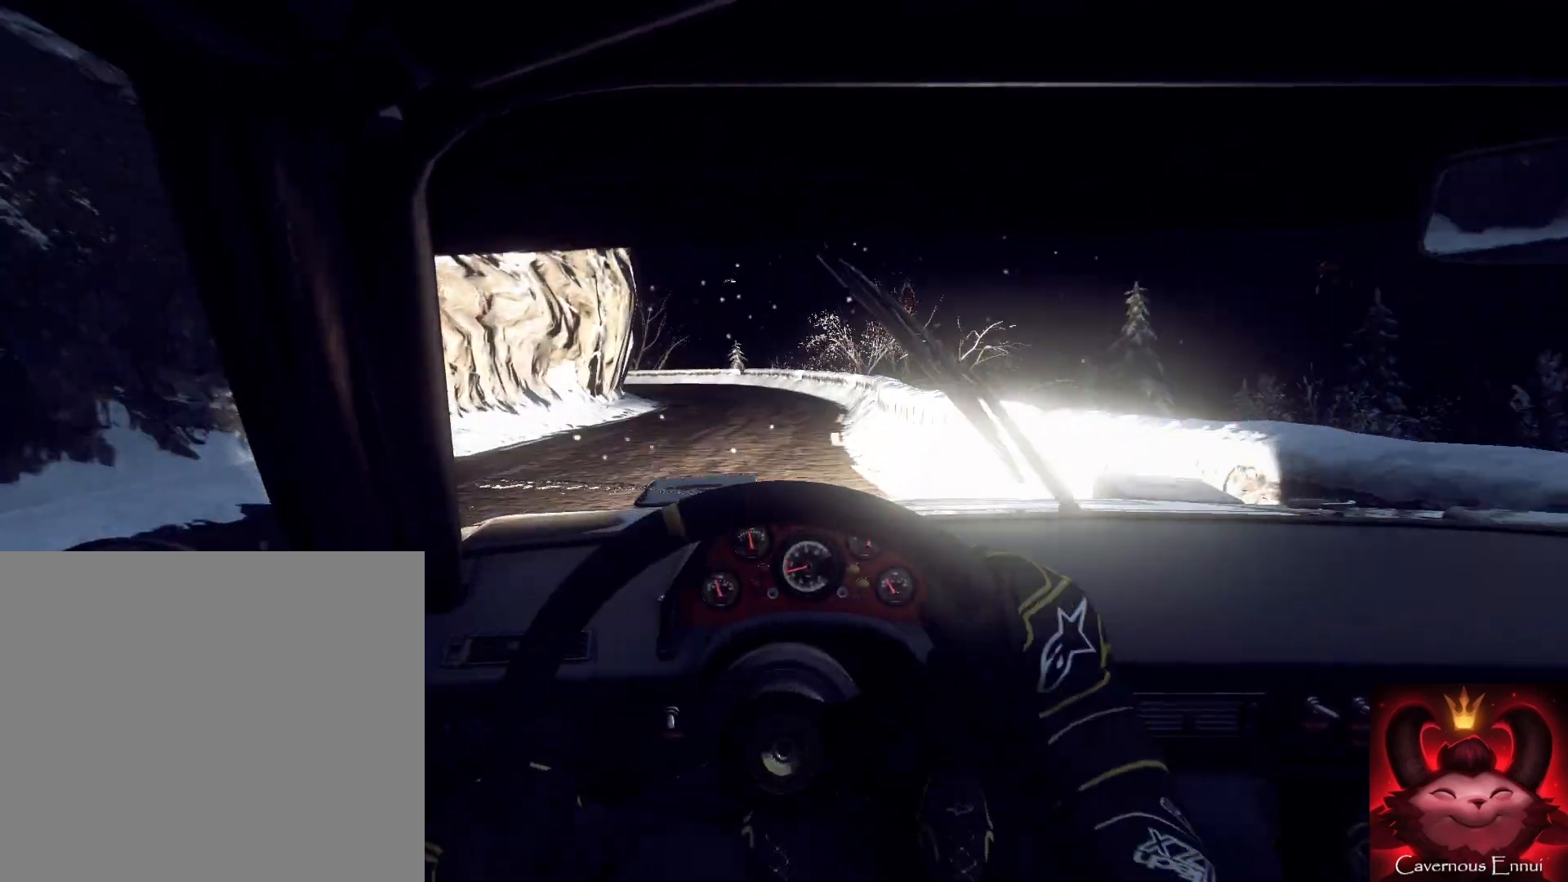
{"buttons": [], "left_stick": "center", "right_stick": "up", "events": [[33, "left_stick", "center"], [100, "right_stick", "up"], [333, "left_stick", "right"], [467, "left_stick", "center"]]}
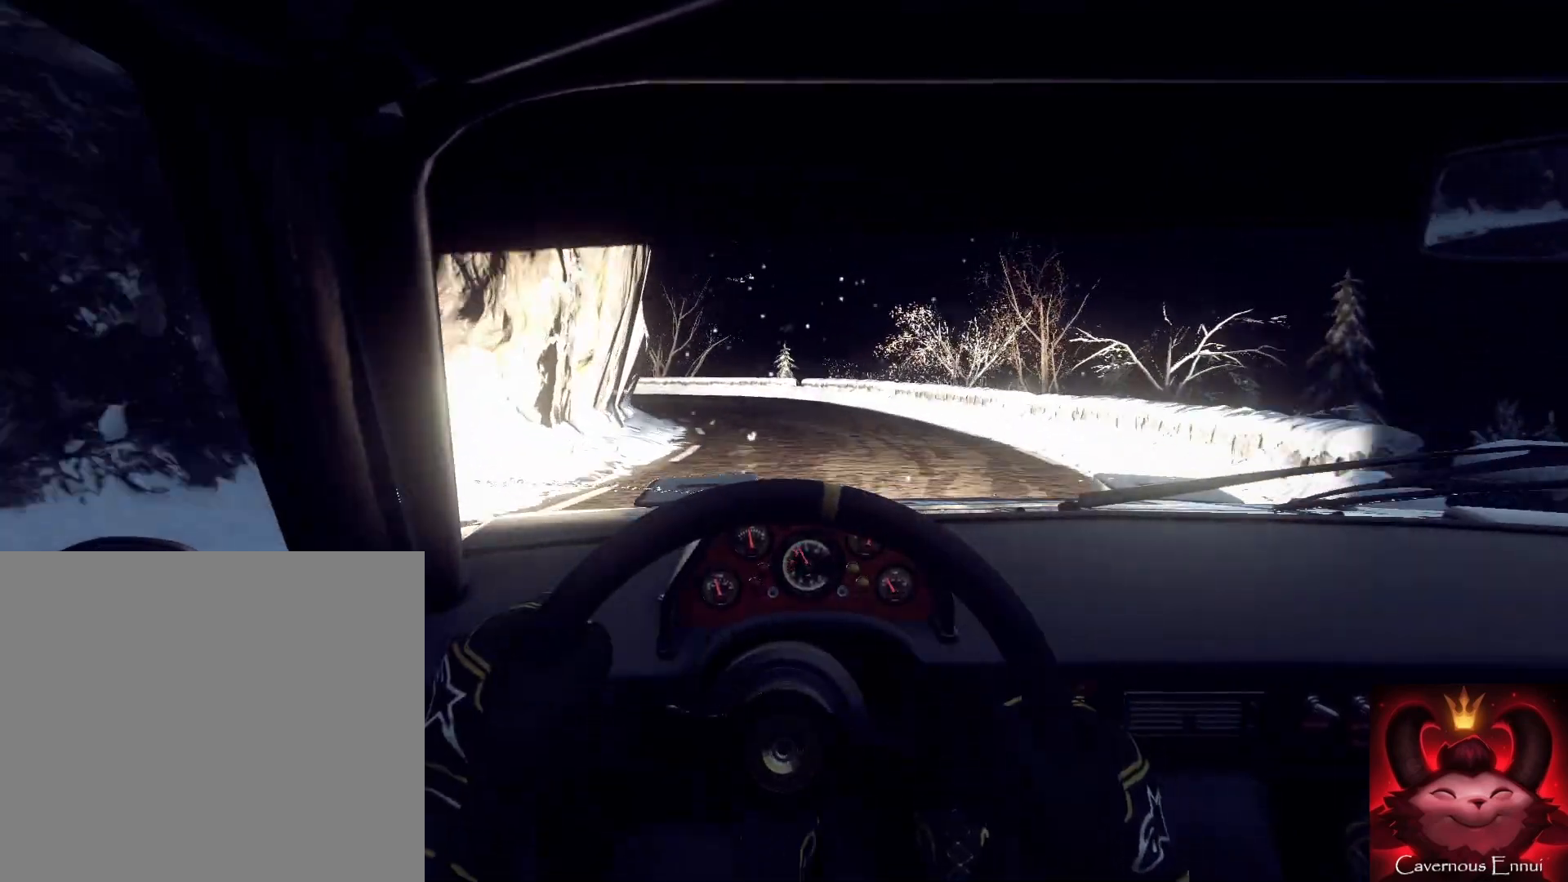
{"buttons": ["L2"], "left_stick": "down-left", "right_stick": "center", "events": [[67, "left_stick", "down-left"], [67, "right_stick", "center"], [233, "L2", "down"], [267, "right_stick", "up"], [333, "L2", "up"], [433, "right_stick", "center"], [500, "L2", "down"]]}
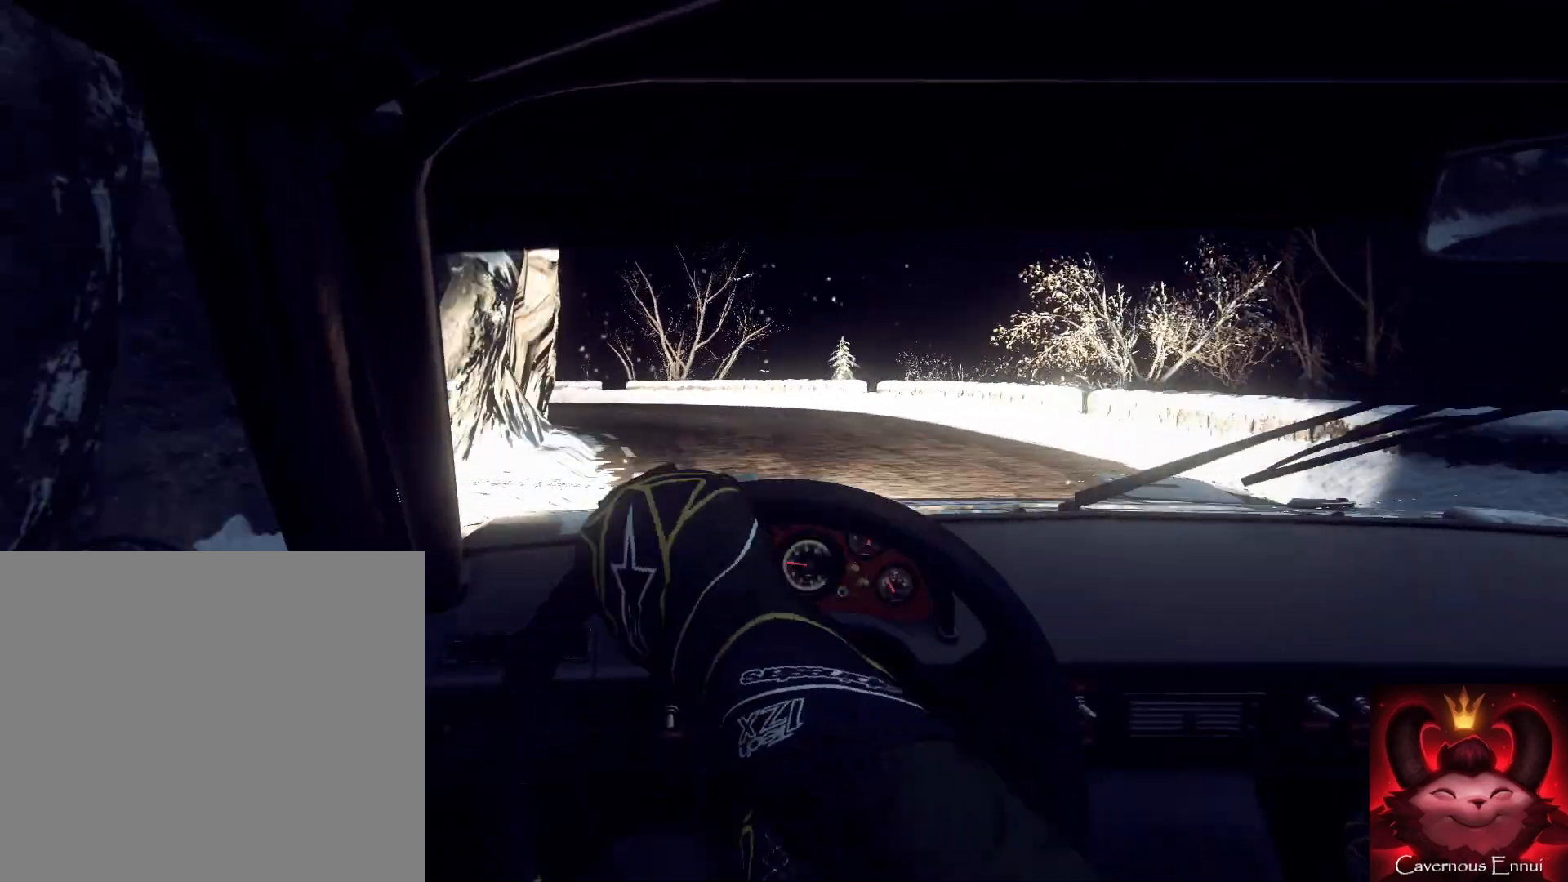
{"buttons": [], "left_stick": "center", "right_stick": "center", "events": [[67, "L2", "up"], [67, "left_stick", "center"], [133, "left_stick", "left"], [167, "L2", "down"], [267, "L2", "up"], [300, "left_stick", "center"], [333, "right_stick", "up"], [367, "left_stick", "left"], [467, "right_stick", "center"], [500, "left_stick", "center"]]}
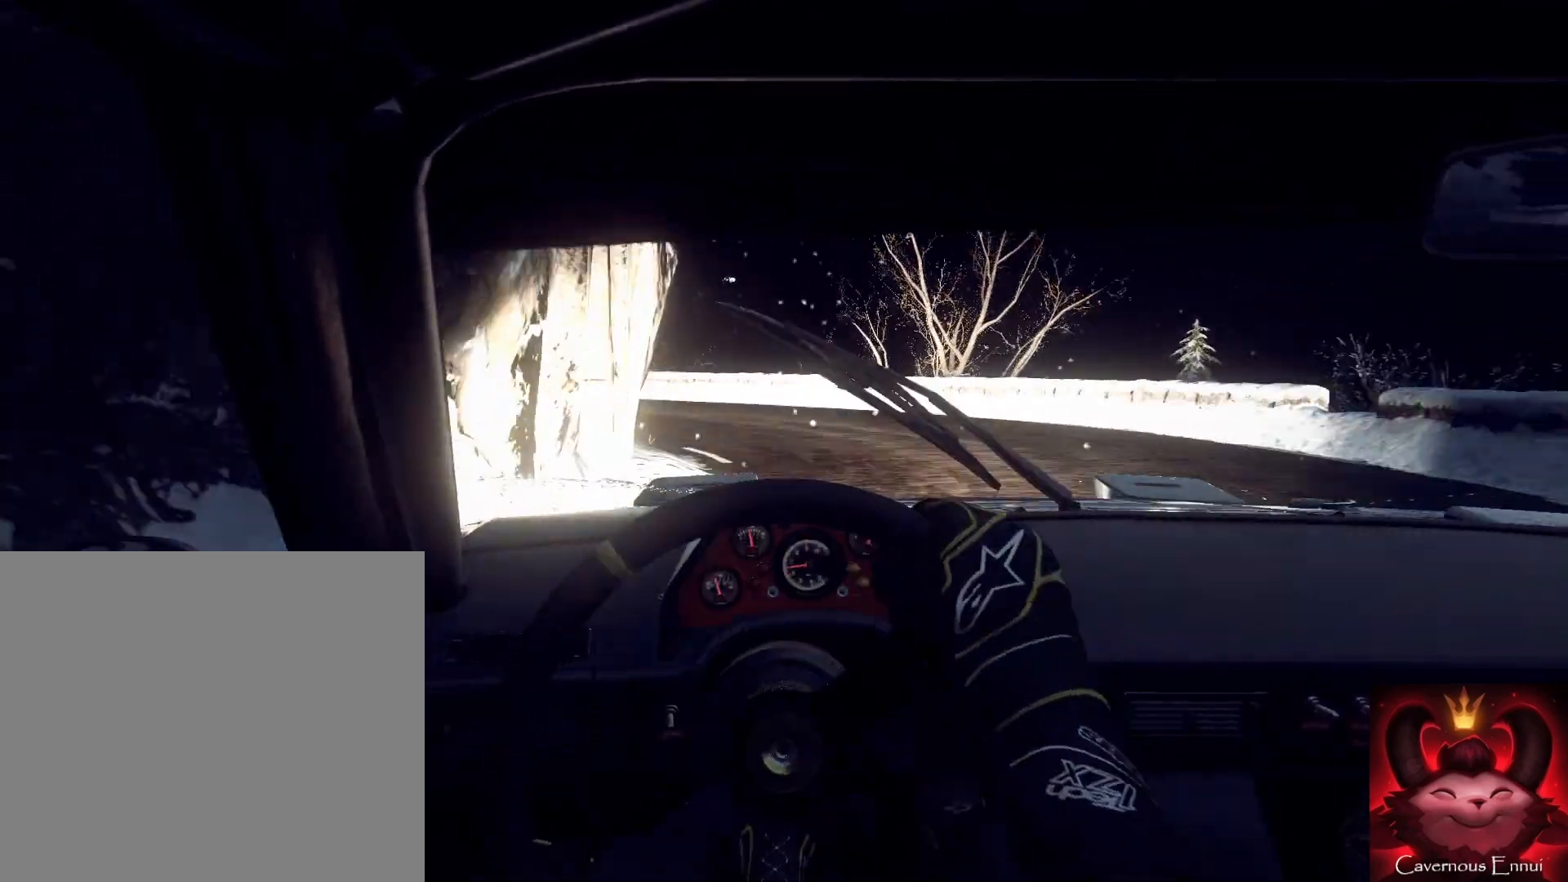
{"buttons": [], "left_stick": "left", "right_stick": "center", "events": [[133, "left_stick", "left"], [200, "right_stick", "up"], [300, "right_stick", "center"], [333, "L1", "down"], [433, "L1", "up"]]}
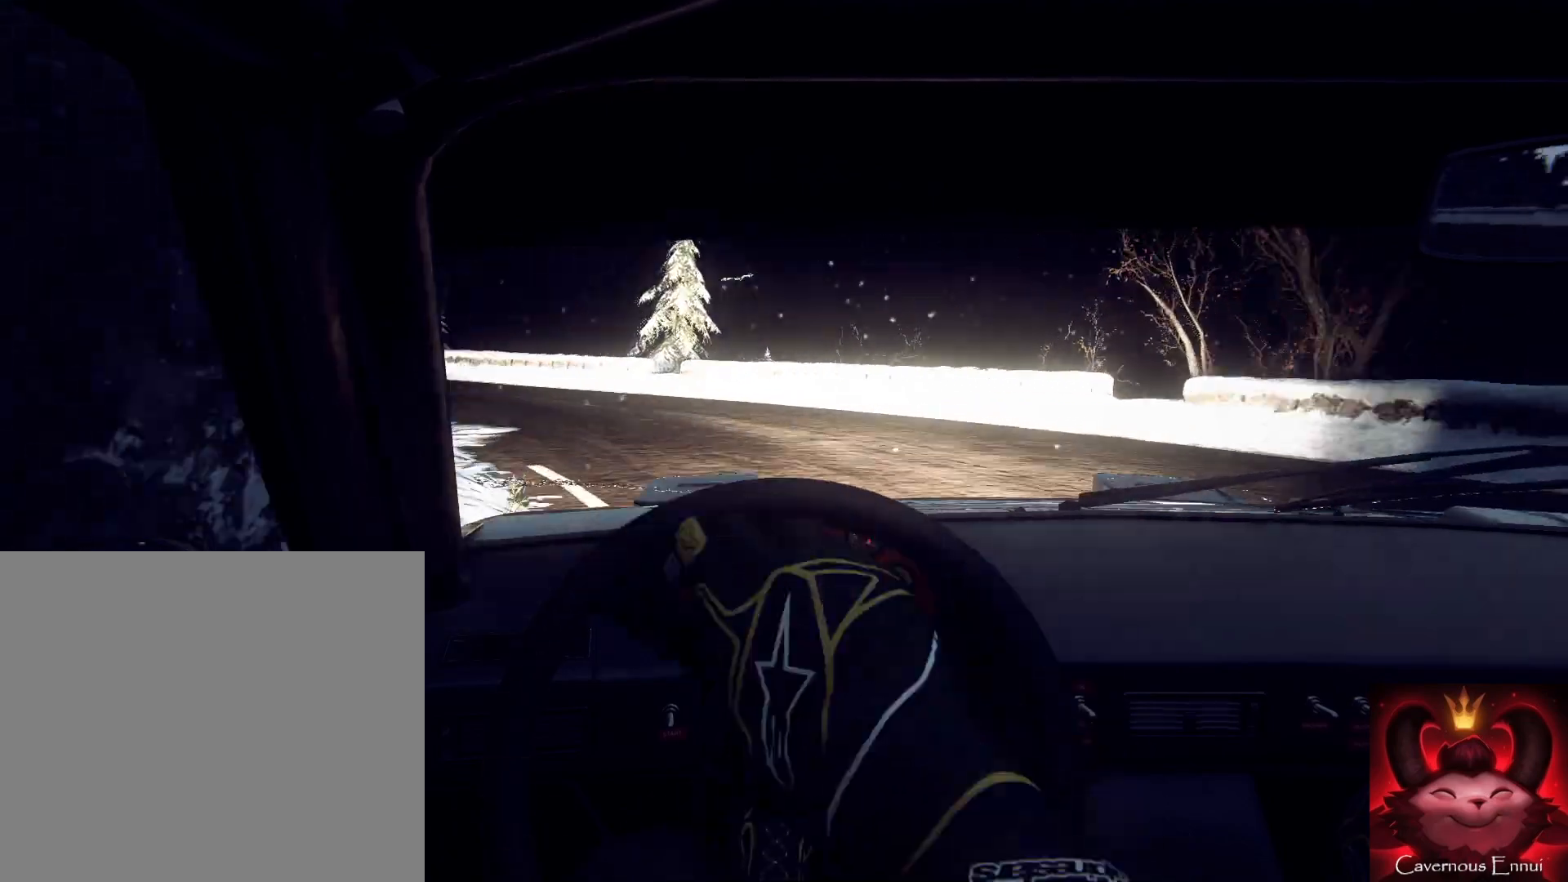
{"buttons": [], "left_stick": "left", "right_stick": "center", "events": []}
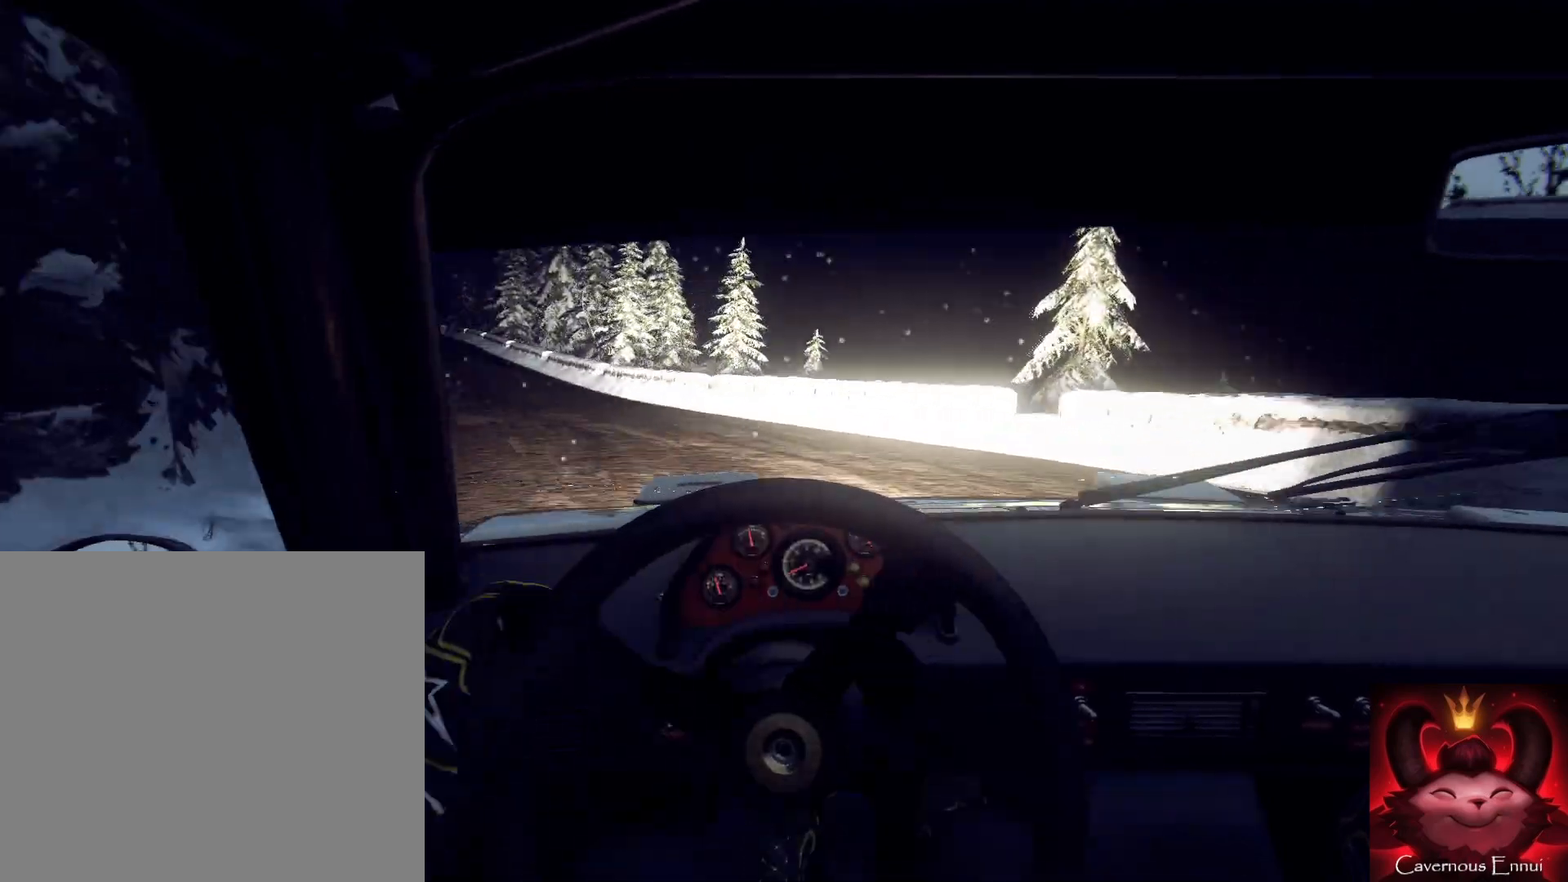
{"buttons": [], "left_stick": "center", "right_stick": "up", "events": [[33, "right_stick", "up"], [167, "left_stick", "center"], [167, "right_stick", "center"], [367, "left_stick", "right"], [400, "right_stick", "up"], [433, "left_stick", "center"]]}
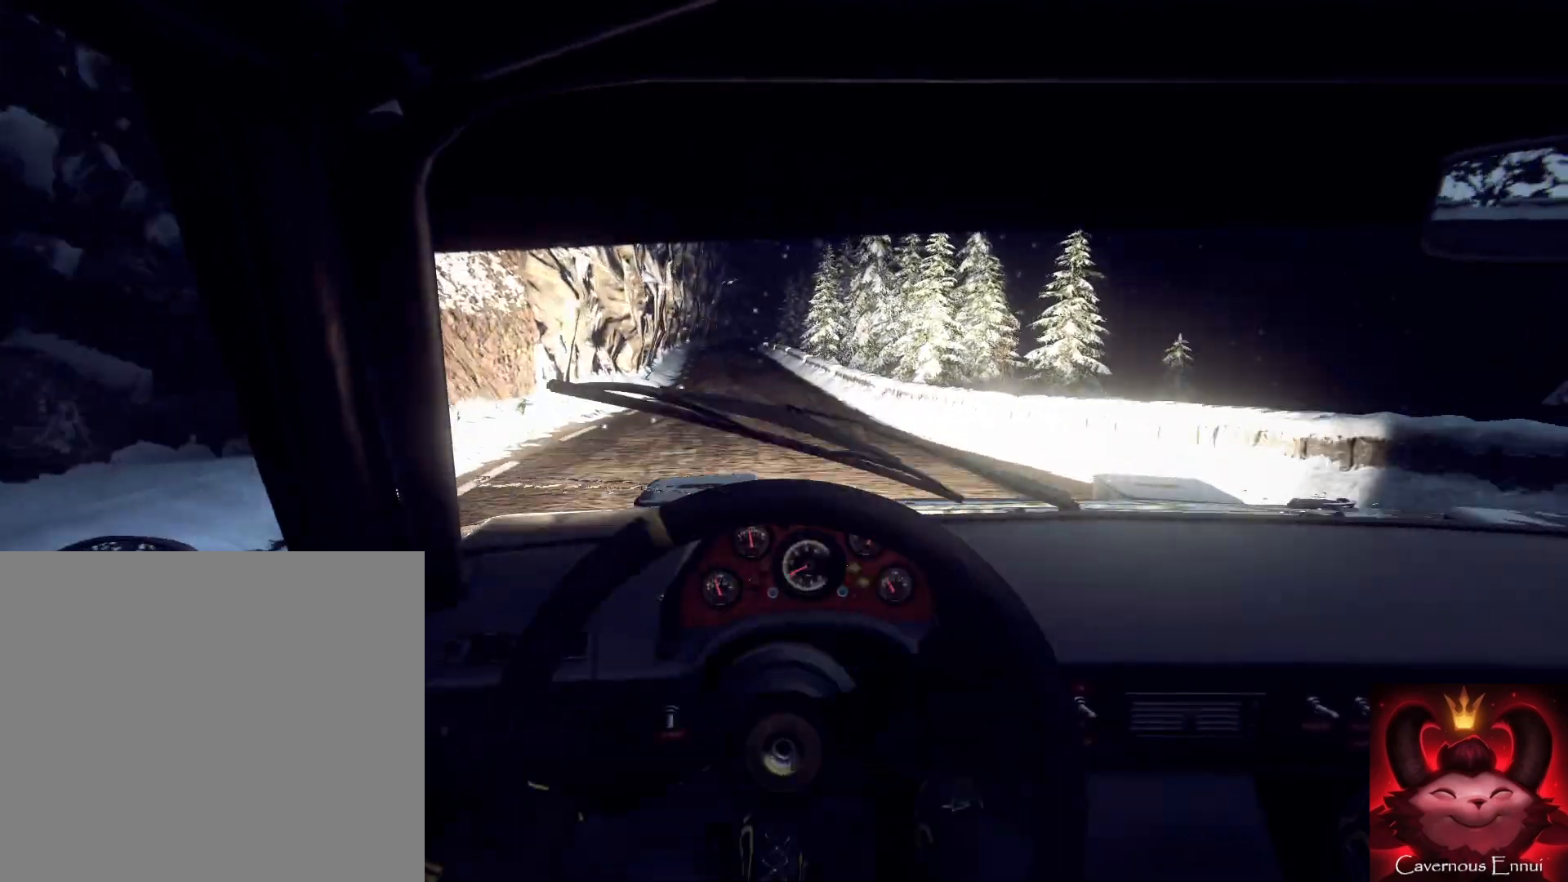
{"buttons": [], "left_stick": "center", "right_stick": "up", "events": [[67, "left_stick", "right"], [267, "left_stick", "center"]]}
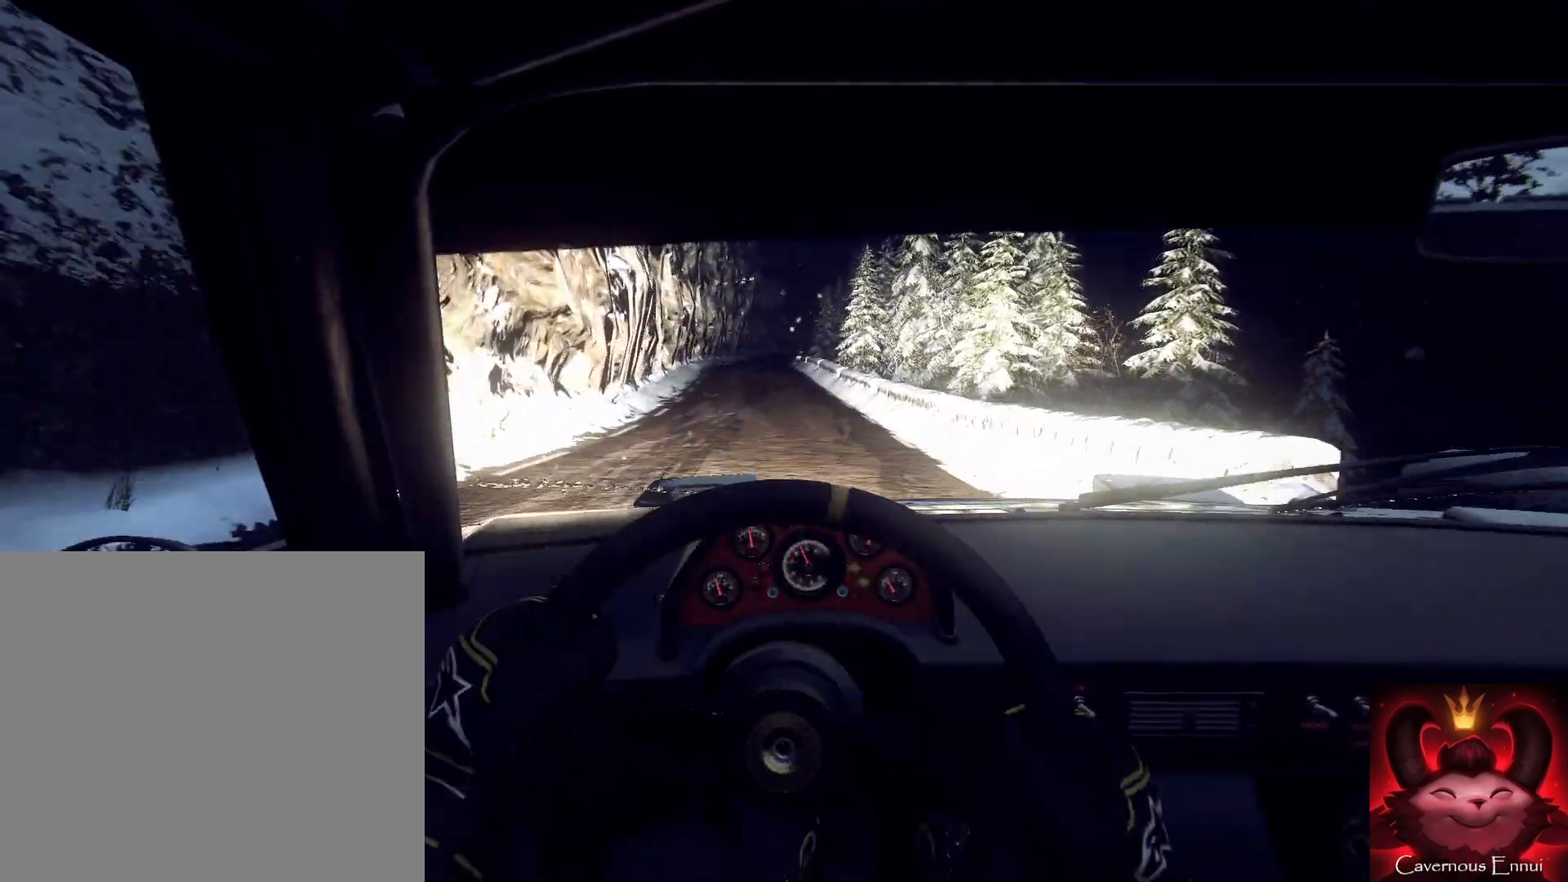
{"buttons": [], "left_stick": "center", "right_stick": "up", "events": [[133, "R1", "down"], [167, "left_stick", "down-left"], [233, "R1", "up"], [367, "left_stick", "center"]]}
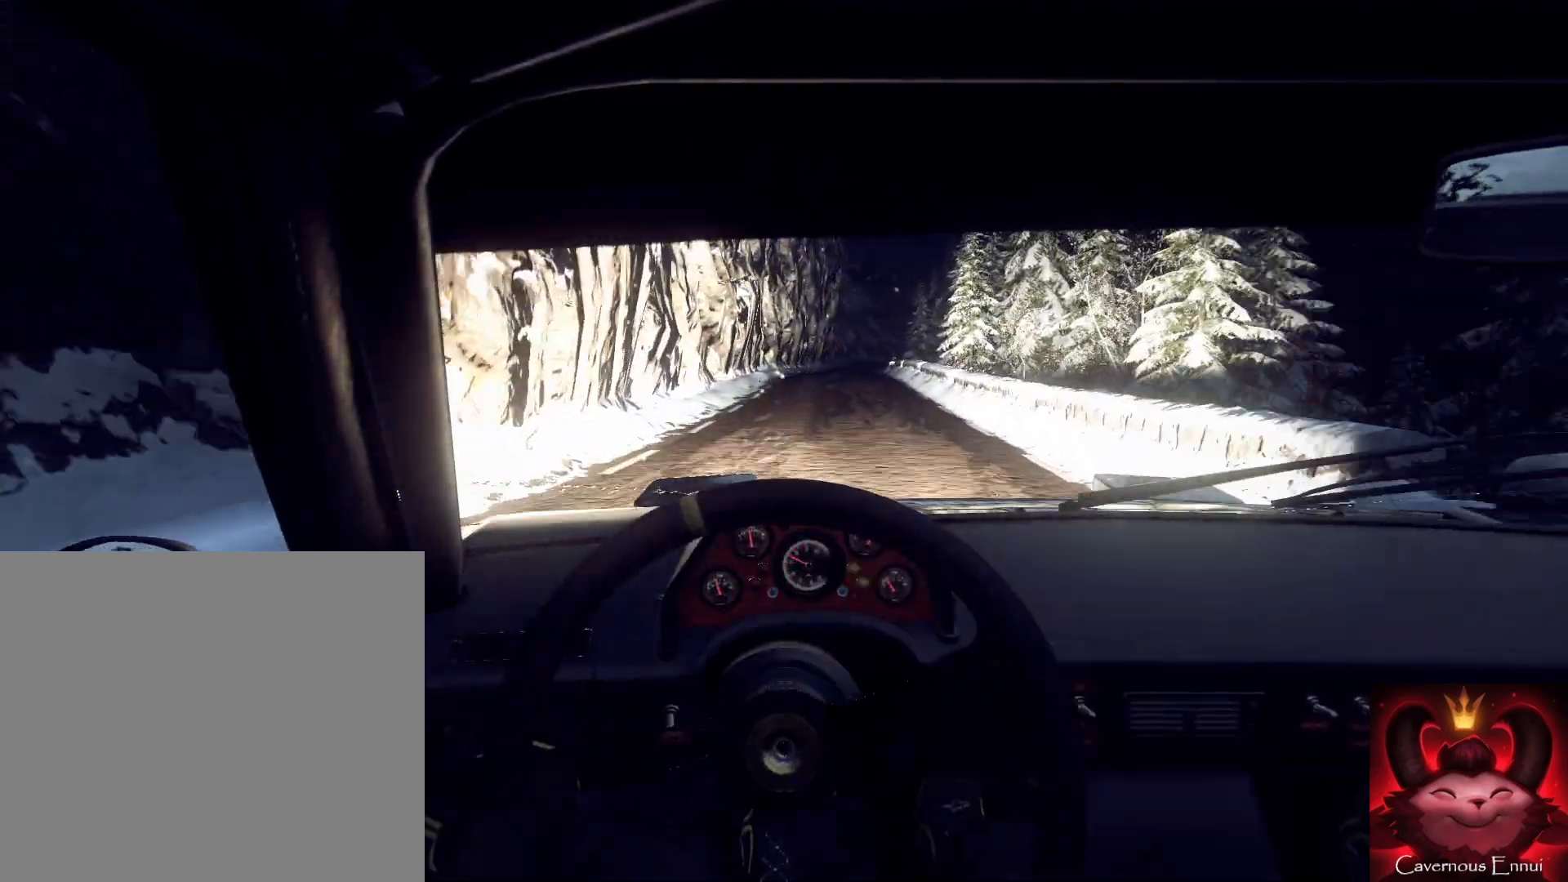
{"buttons": [], "left_stick": "down-left", "right_stick": "up", "events": [[33, "left_stick", "right"], [300, "left_stick", "down-left"], [367, "left_stick", "center"], [500, "left_stick", "down-left"]]}
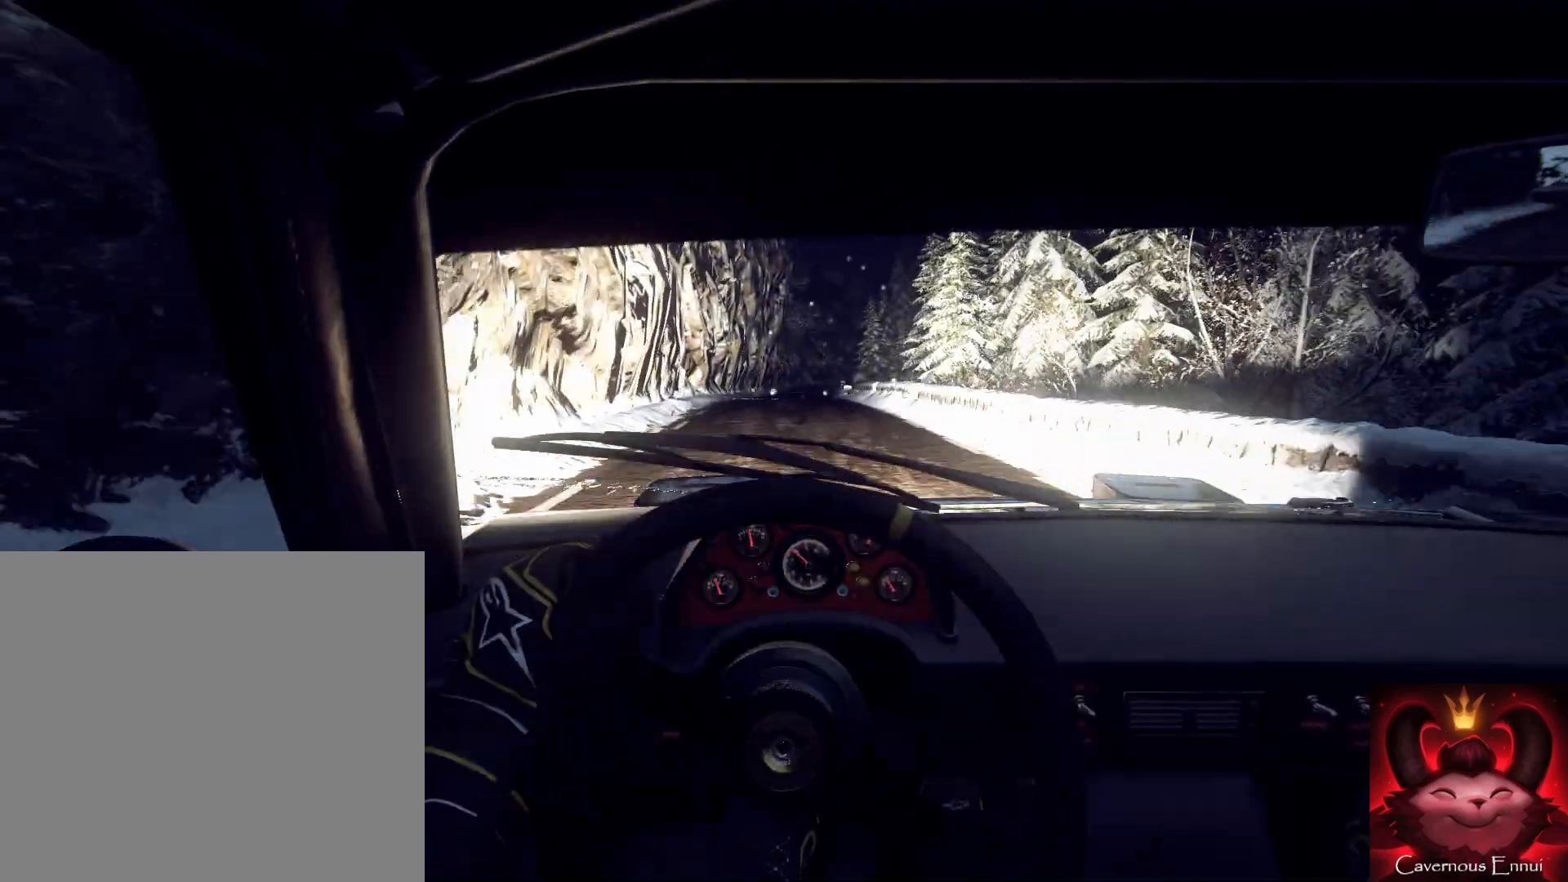
{"buttons": [], "left_stick": "center", "right_stick": "up", "events": [[200, "left_stick", "center"]]}
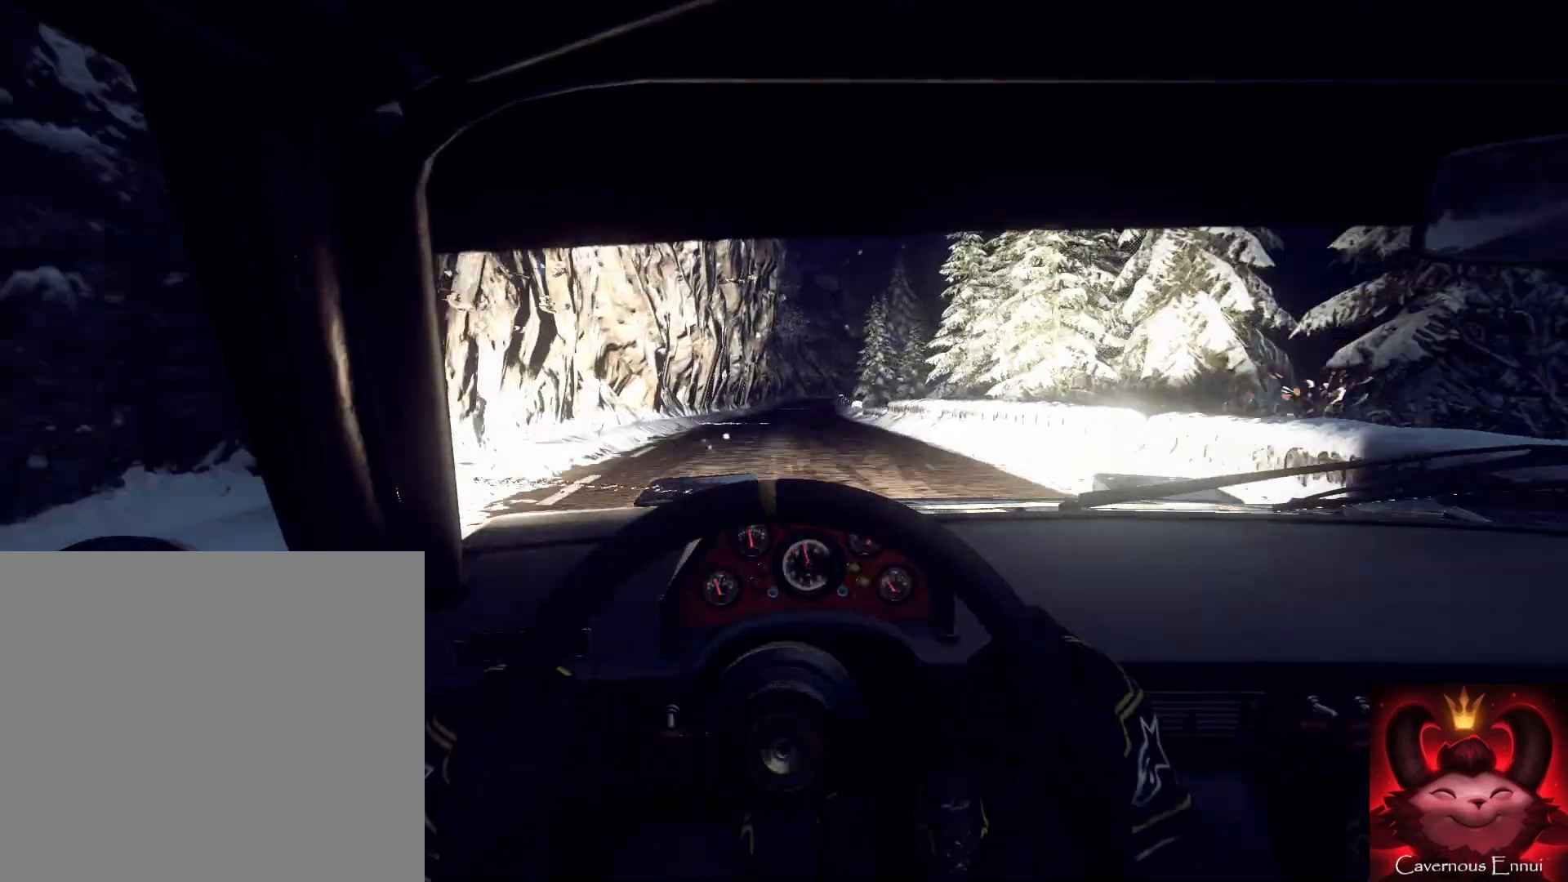
{"buttons": [], "left_stick": "down-left", "right_stick": "up", "events": [[33, "R1", "down"], [33, "left_stick", "right"], [133, "R1", "up"], [233, "left_stick", "center"], [400, "left_stick", "down-left"]]}
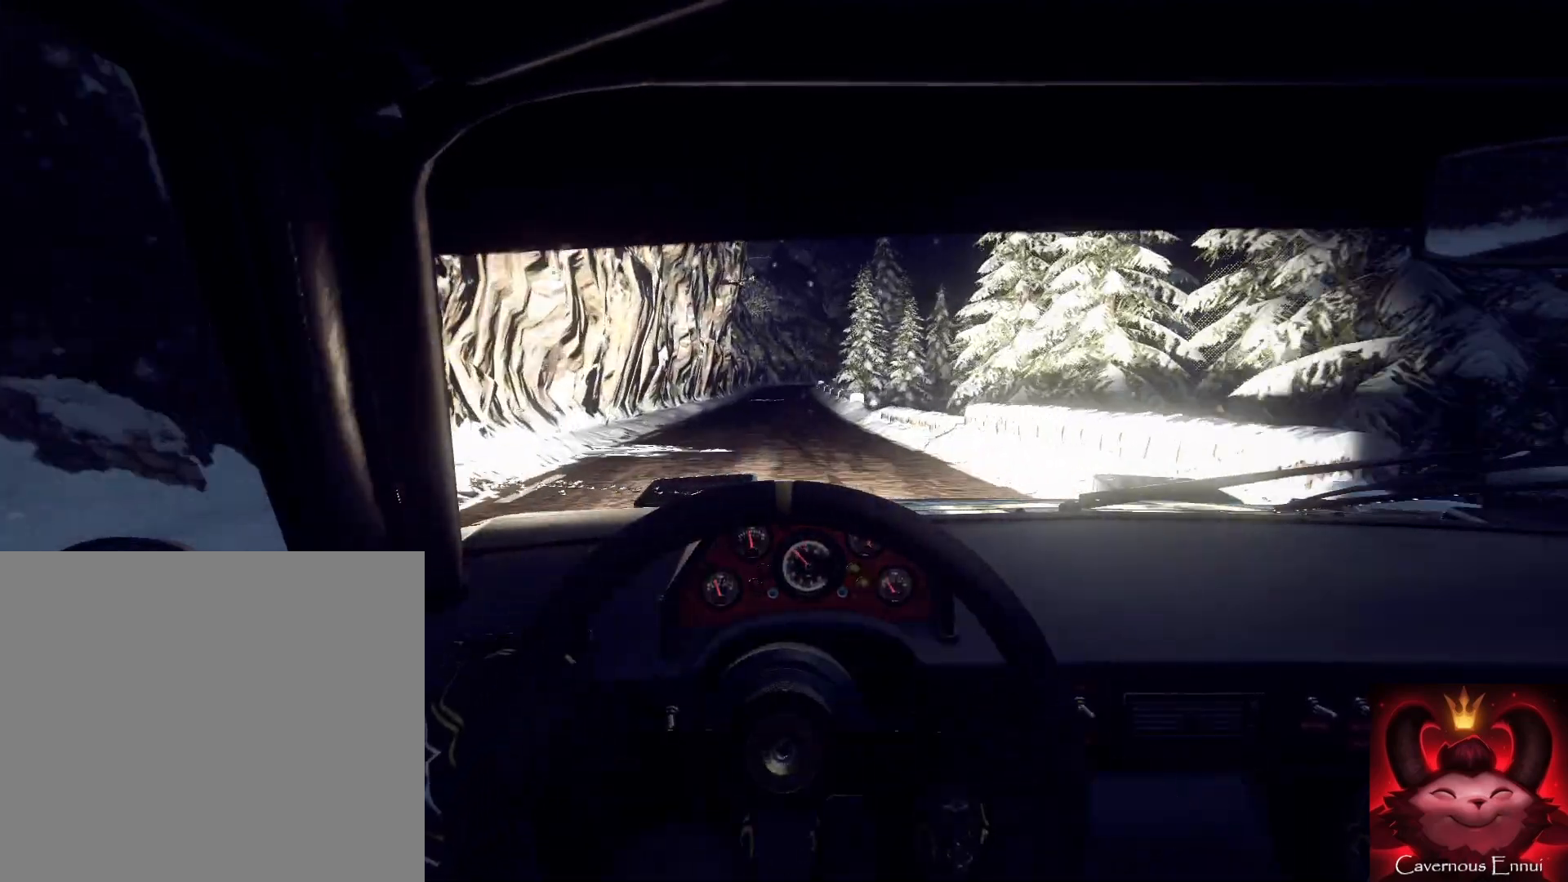
{"buttons": [], "left_stick": "center", "right_stick": "up", "events": [[100, "left_stick", "center"]]}
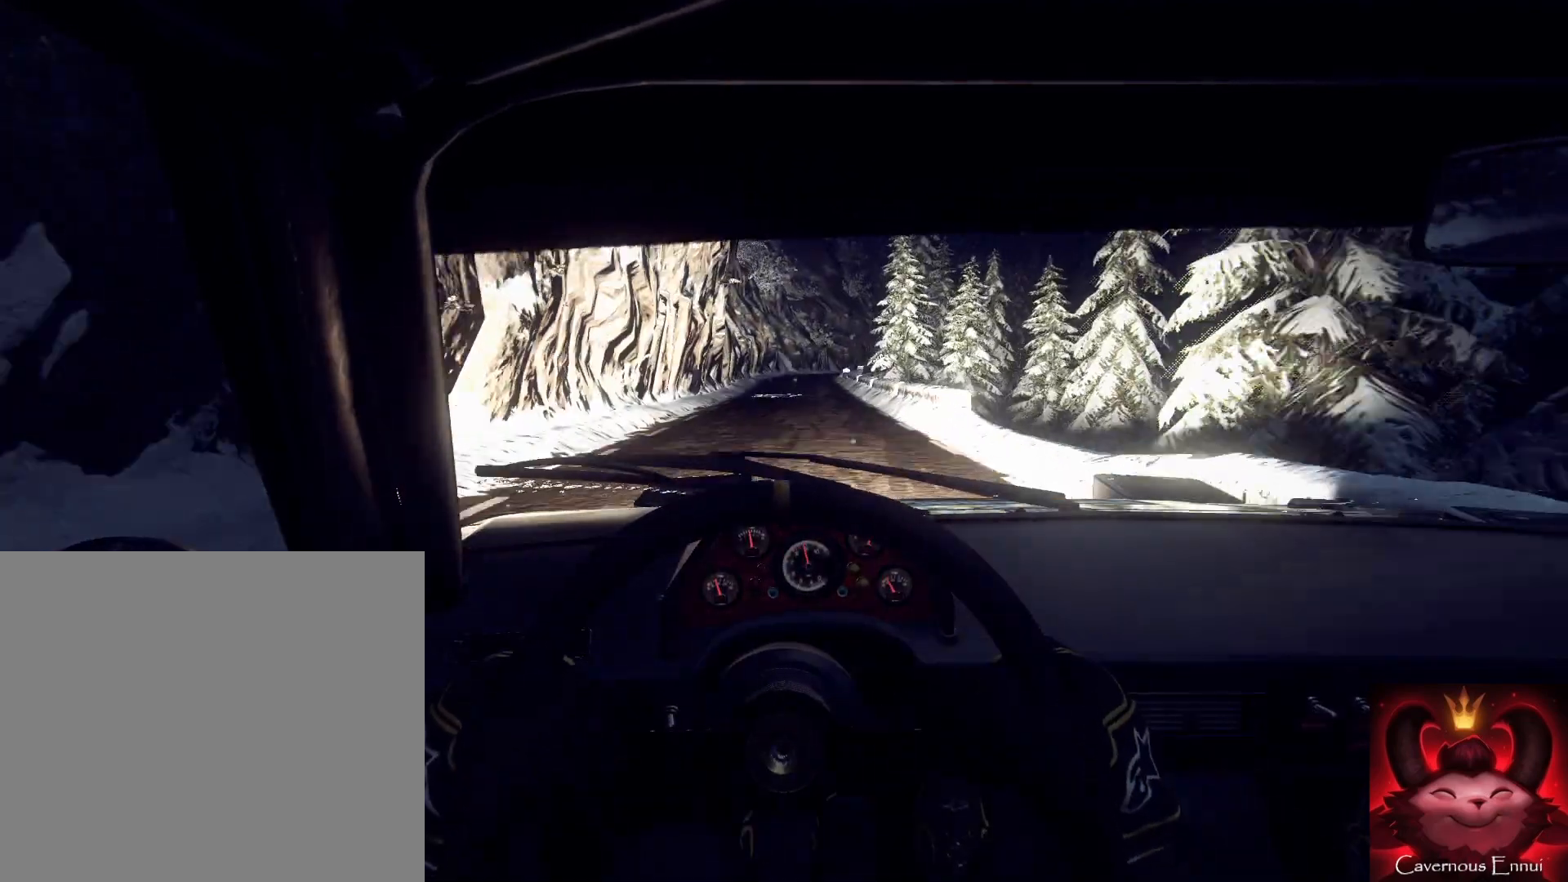
{"buttons": [], "left_stick": "center", "right_stick": "up", "events": [[267, "R1", "down"], [367, "R1", "up"], [367, "left_stick", "right"], [467, "left_stick", "center"]]}
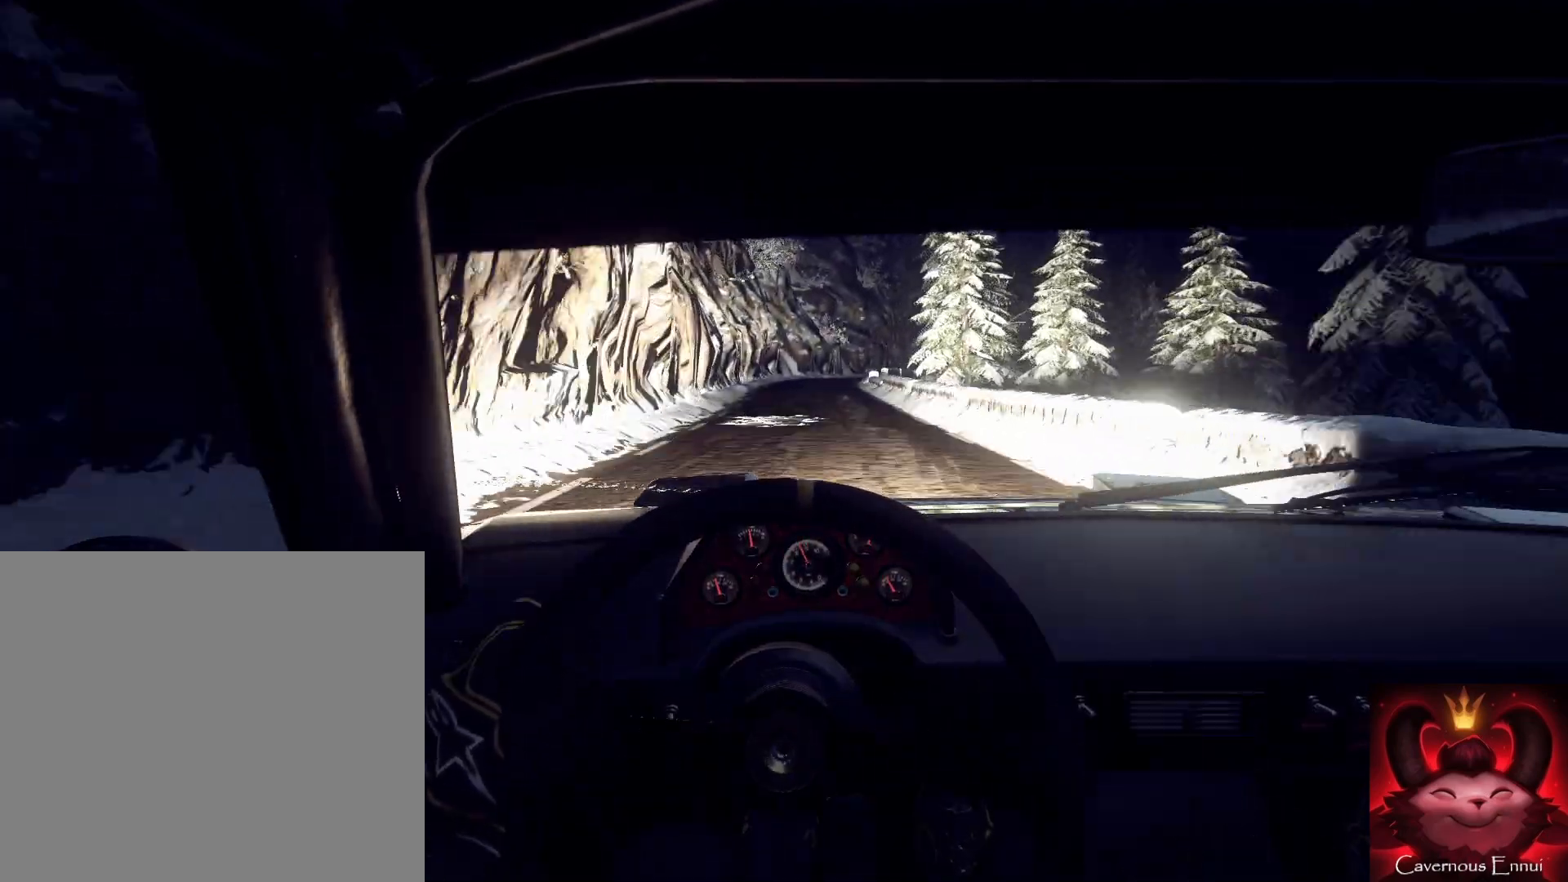
{"buttons": [], "left_stick": "center", "right_stick": "center", "events": [[267, "left_stick", "right"], [433, "left_stick", "left"], [500, "left_stick", "center"], [500, "right_stick", "center"]]}
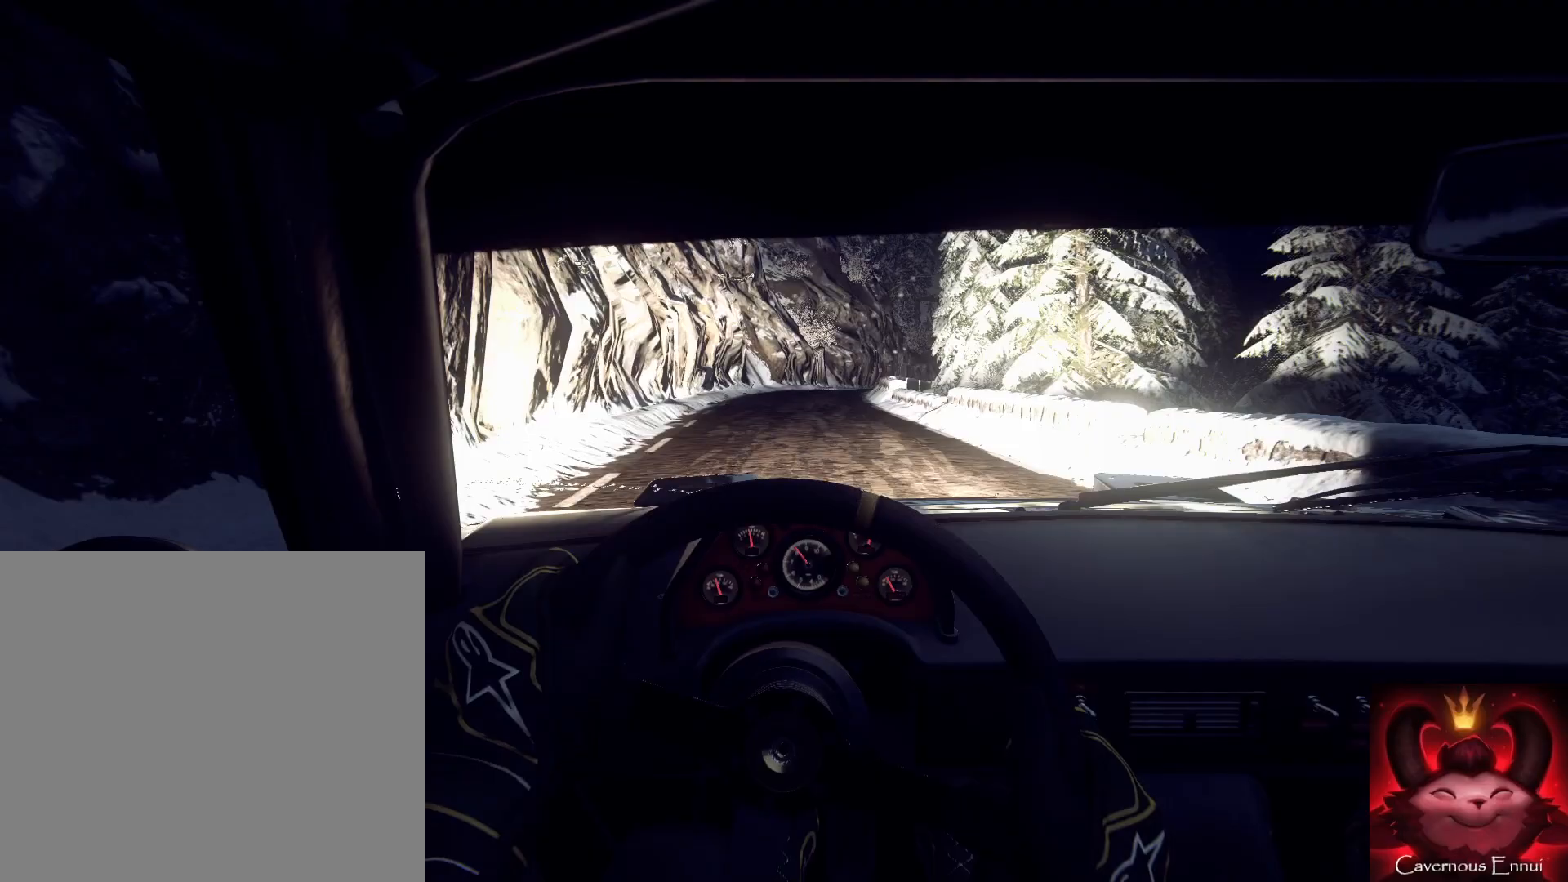
{"buttons": [], "left_stick": "right", "right_stick": "up", "events": [[100, "L2", "down"], [133, "right_stick", "up"], [167, "L2", "up"], [167, "left_stick", "right"], [267, "left_stick", "center"], [267, "right_stick", "center"], [367, "L2", "down"], [400, "left_stick", "right"], [467, "L2", "up"], [500, "right_stick", "up"]]}
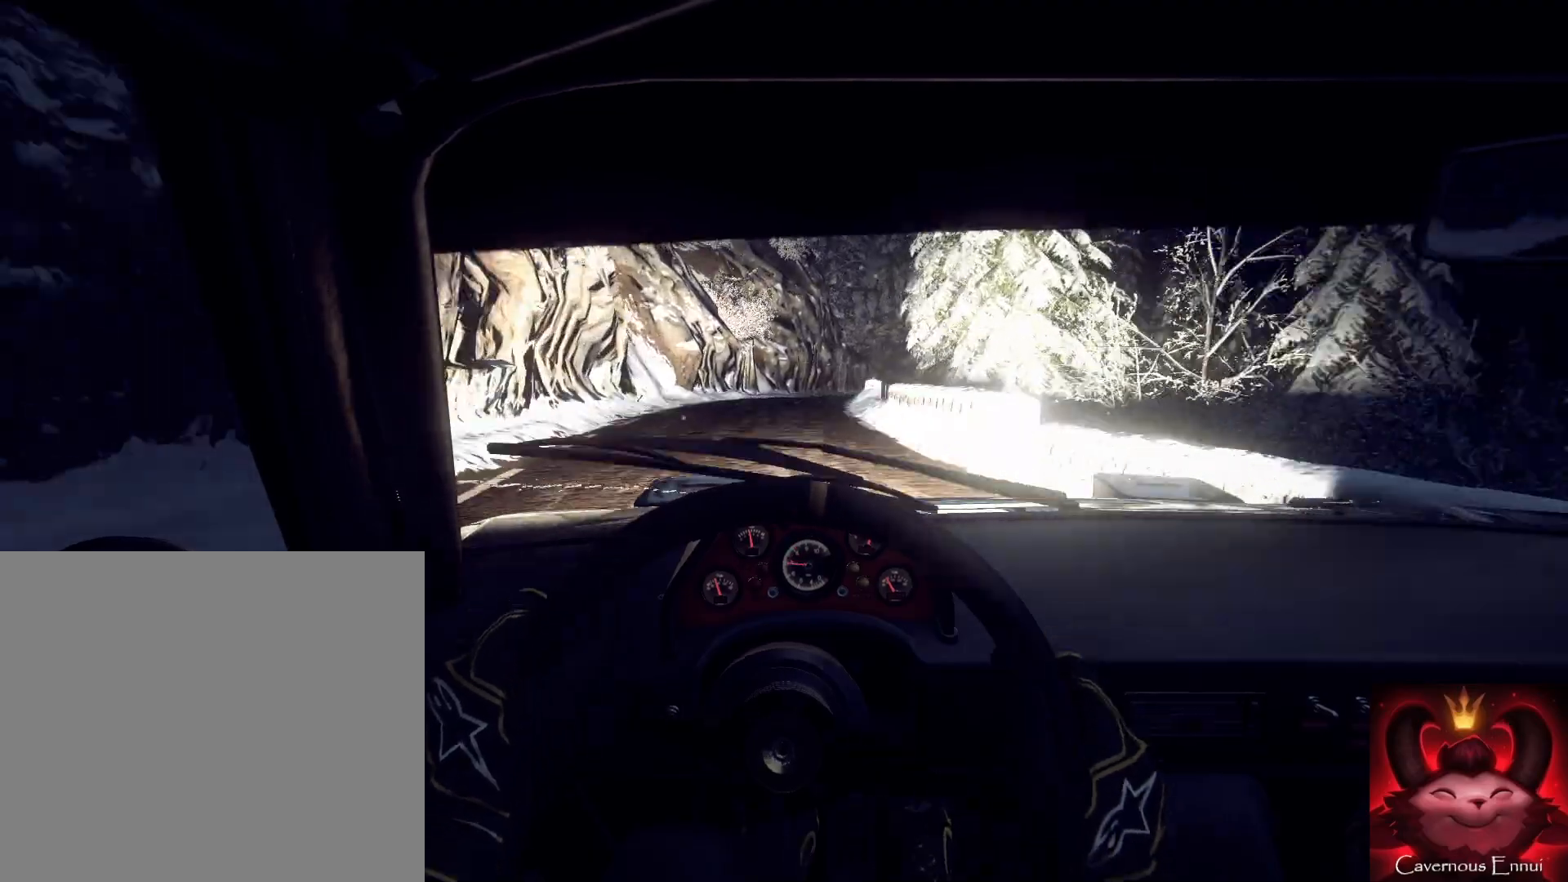
{"buttons": [], "left_stick": "center", "right_stick": "center", "events": [[33, "left_stick", "left"], [100, "left_stick", "center"], [133, "right_stick", "center"], [167, "left_stick", "right"], [267, "left_stick", "center"], [300, "right_stick", "up"], [400, "left_stick", "right"], [467, "right_stick", "center"], [500, "left_stick", "center"]]}
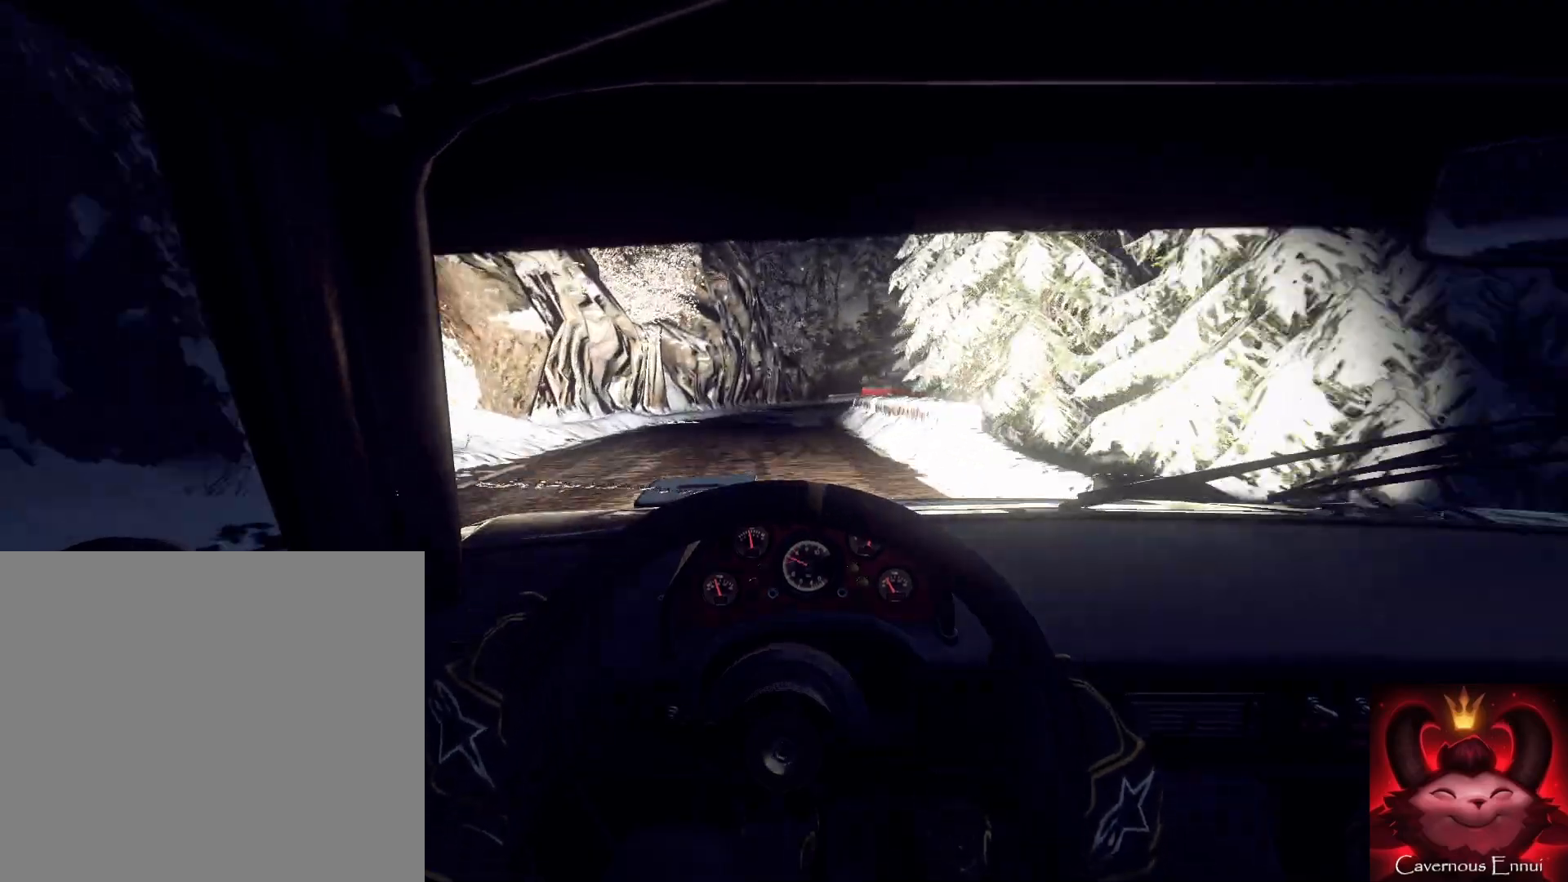
{"buttons": [], "left_stick": "center", "right_stick": "center", "events": [[200, "L2", "down"], [300, "L2", "up"], [367, "L1", "down"], [367, "left_stick", "right"], [467, "L1", "up"], [500, "left_stick", "center"]]}
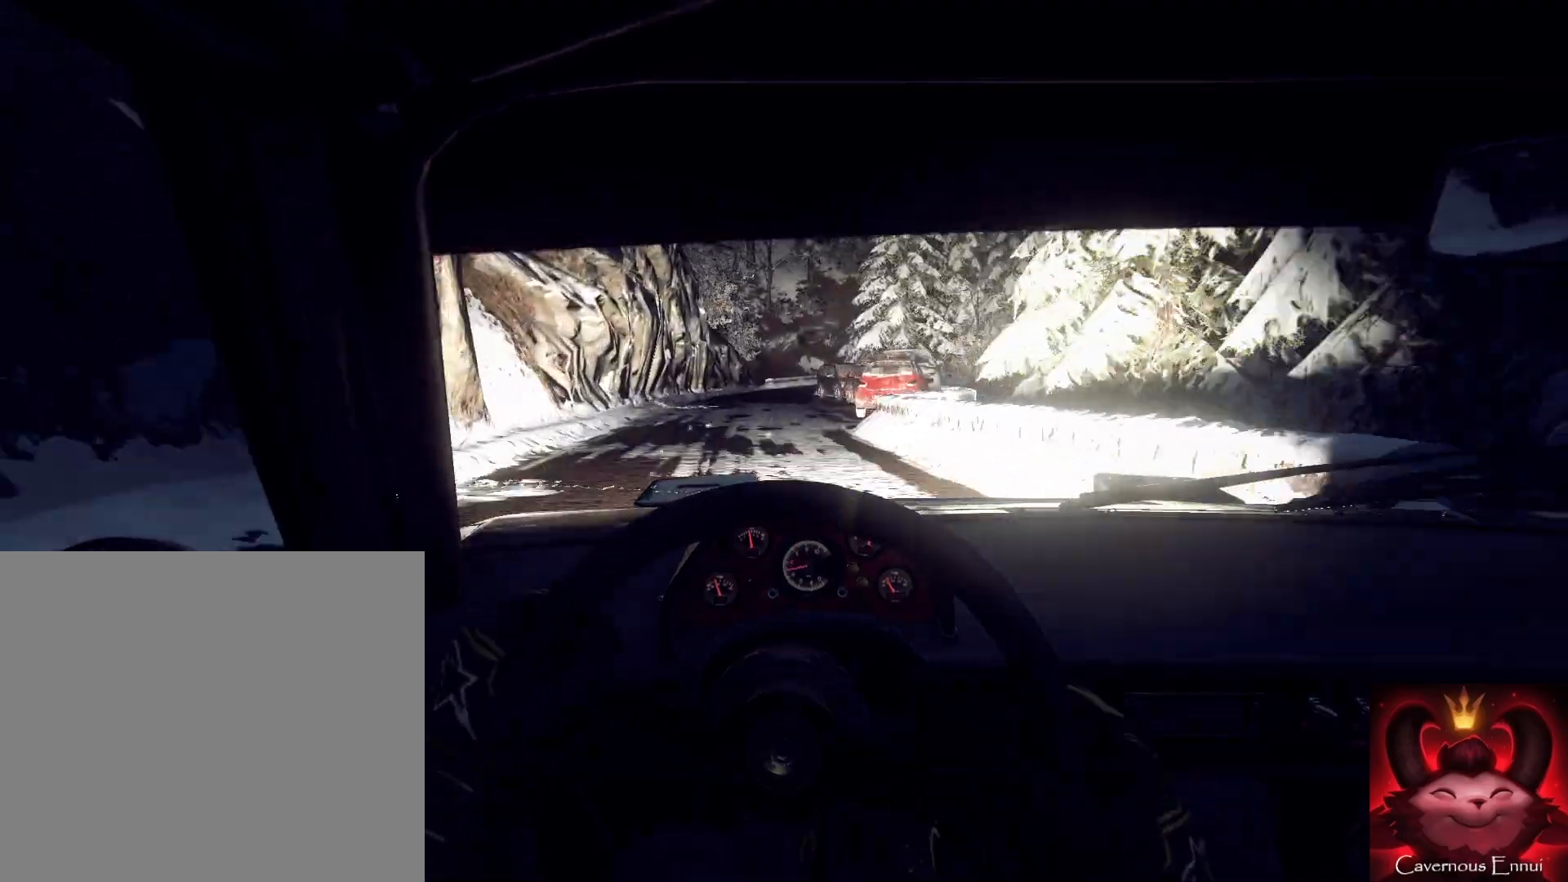
{"buttons": [], "left_stick": "center", "right_stick": "center", "events": [[133, "L2", "down"], [167, "left_stick", "left"], [233, "L2", "up"], [433, "left_stick", "center"]]}
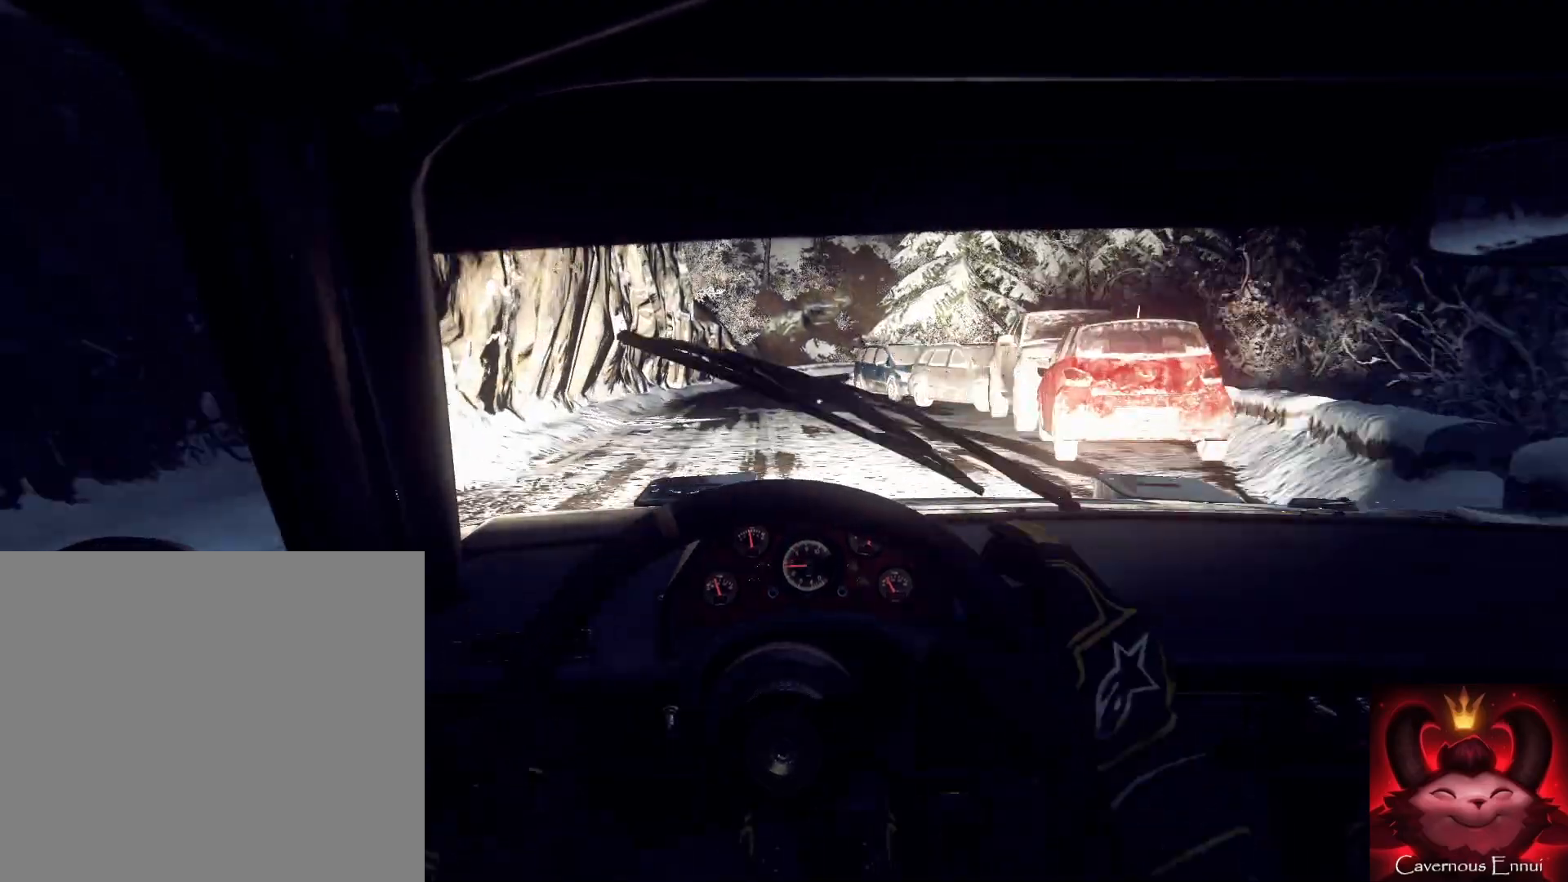
{"buttons": [], "left_stick": "left", "right_stick": "center", "events": [[33, "L2", "down"], [100, "L2", "up"], [100, "left_stick", "down-right"], [167, "left_stick", "right"], [233, "L2", "down"], [300, "L2", "up"], [367, "L2", "down"], [433, "L2", "up"], [500, "left_stick", "left"]]}
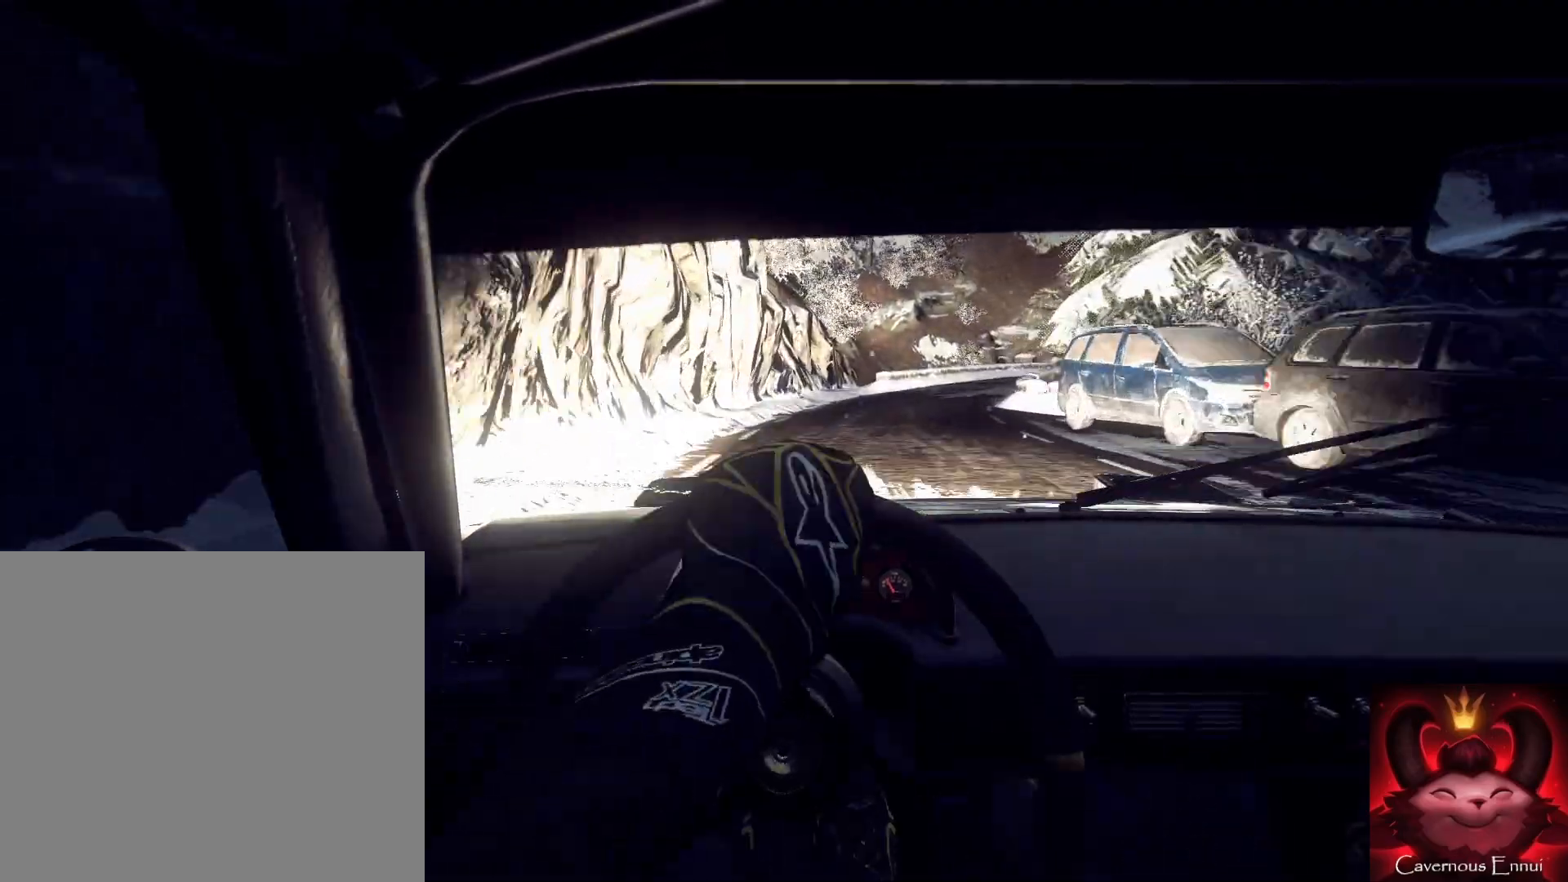
{"buttons": [], "left_stick": "right", "right_stick": "center", "events": [[67, "L2", "down"], [67, "left_stick", "center"], [67, "right_stick", "up"], [133, "left_stick", "right"], [167, "L2", "up"], [200, "right_stick", "center"], [300, "L2", "down"], [367, "L1", "down"], [367, "L2", "up"], [400, "L1", "up"]]}